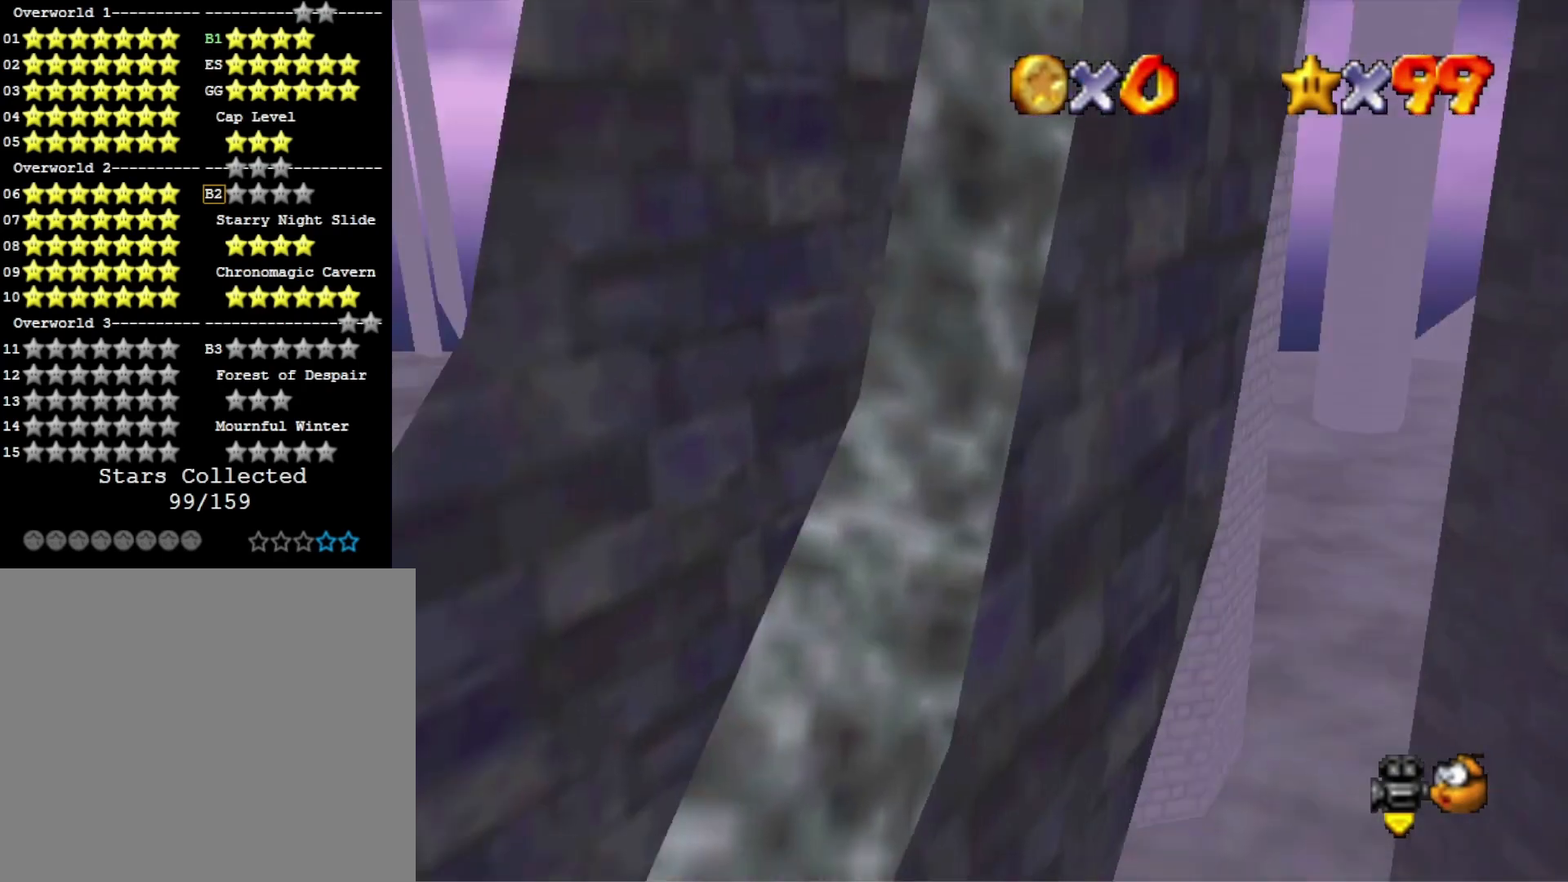
Gameplay with a controller (PlayStation layout); each line is a JSON object with the inputs held at the frame after it. "events" lists button and stick changes between this image and that frame as [ms after this image, input, new state], when the widget could be followed in between.
{"buttons": [], "left_stick": "up-left", "right_stick": "down-left", "events": [[67, "CROSS", "down"], [67, "left_stick", "up-left"], [433, "CROSS", "up"], [433, "right_stick", "down-left"]]}
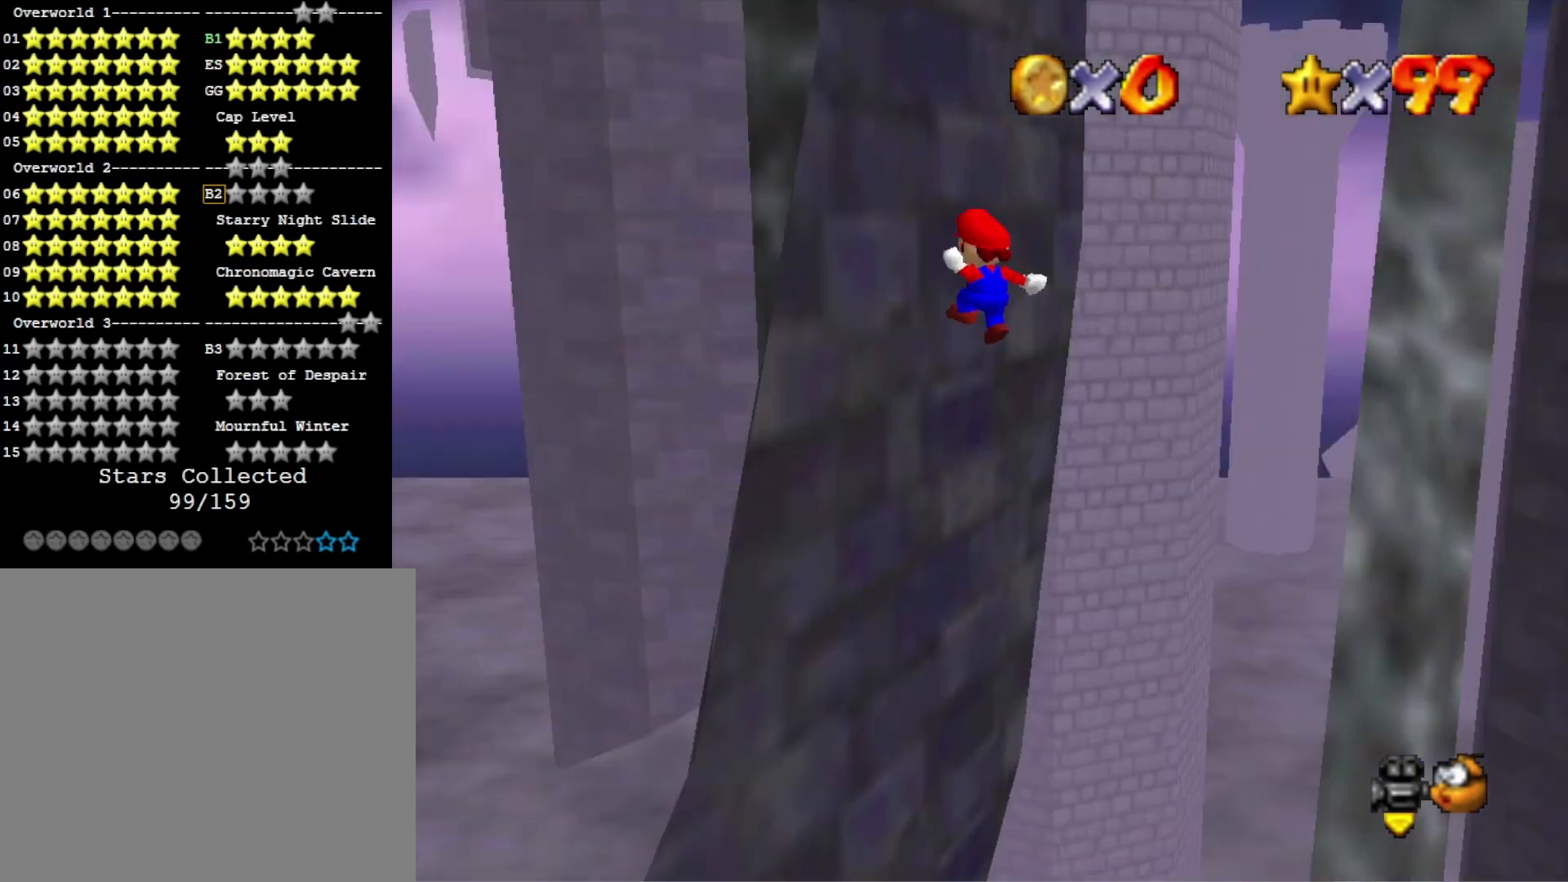
{"buttons": ["CROSS"], "left_stick": "right", "right_stick": "center", "events": [[100, "right_stick", "center"], [200, "CROSS", "down"], [200, "left_stick", "down"], [300, "left_stick", "down-right"], [467, "left_stick", "right"]]}
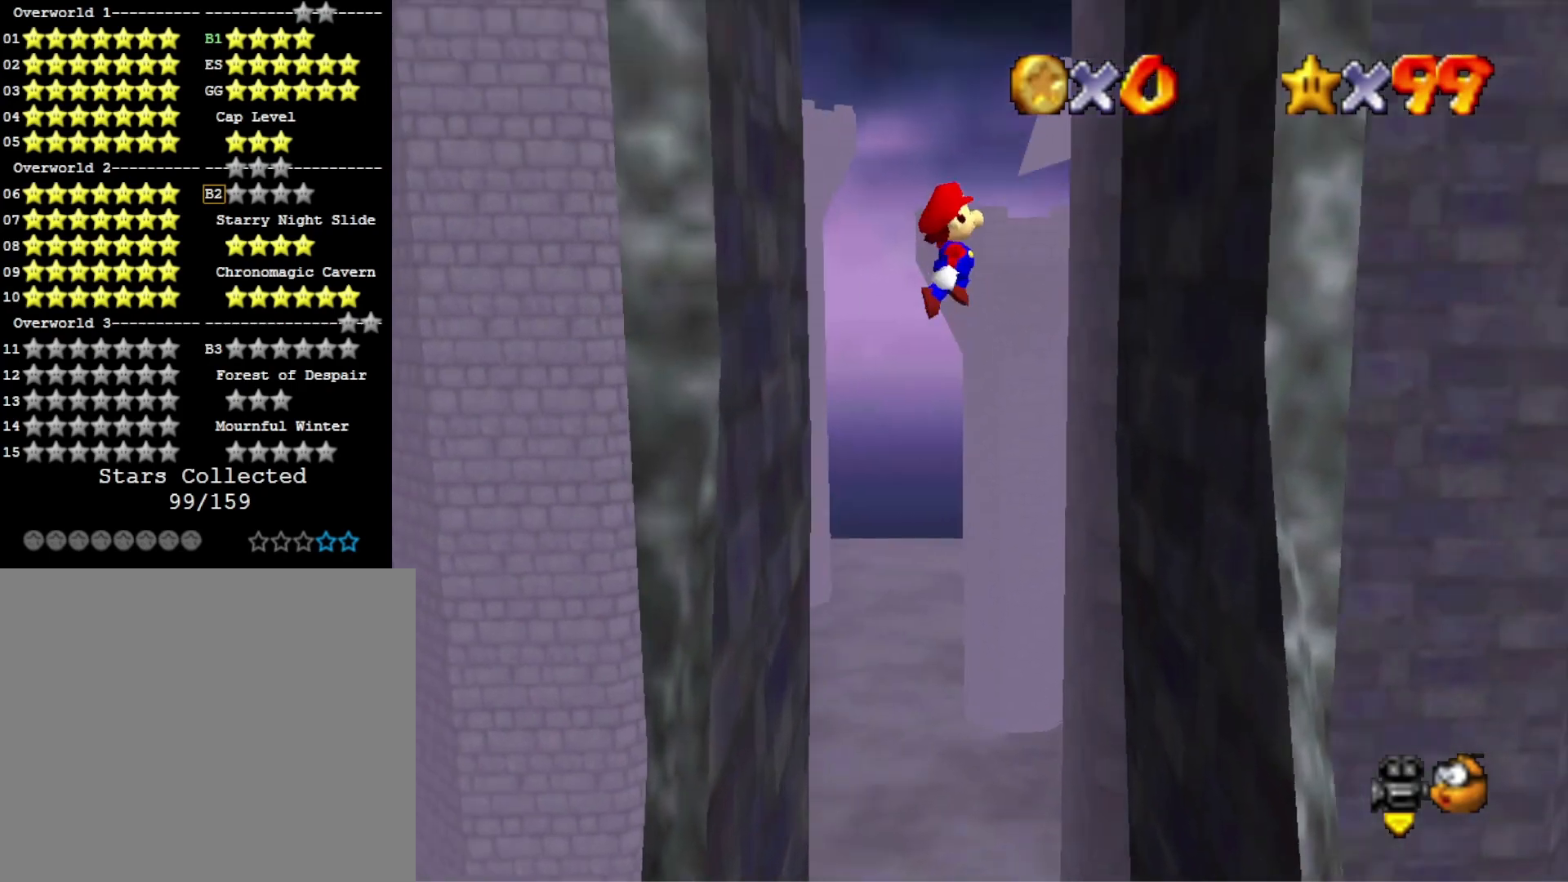
{"buttons": ["CROSS"], "left_stick": "down-left", "right_stick": "center", "events": [[300, "CROSS", "up"], [433, "CROSS", "down"], [433, "left_stick", "down-left"]]}
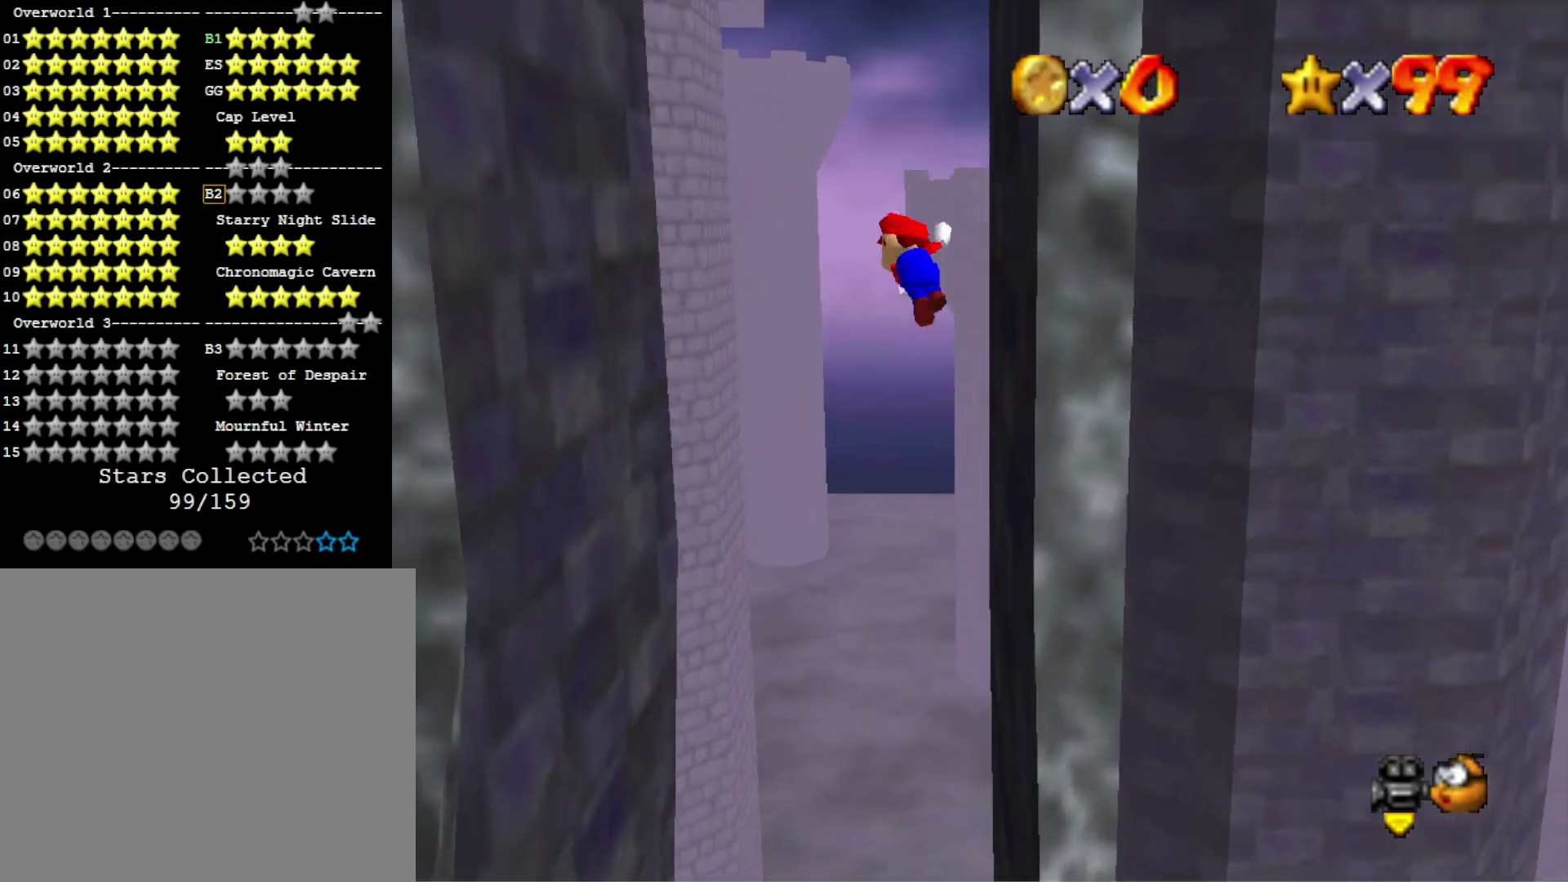
{"buttons": [], "left_stick": "down-left", "right_stick": "center", "events": [[500, "CROSS", "up"]]}
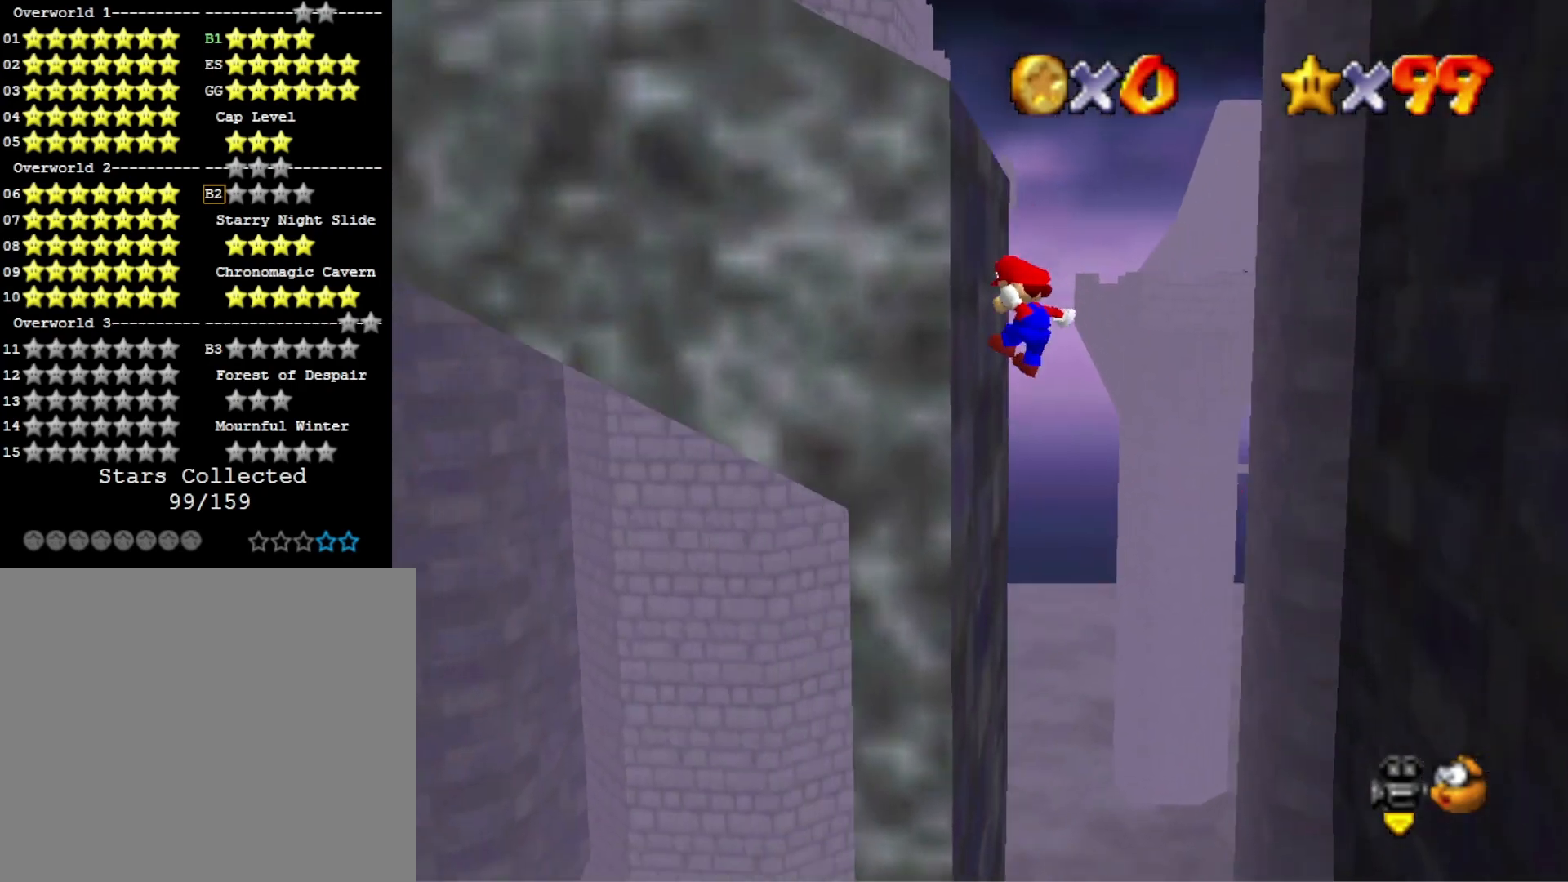
{"buttons": ["CROSS"], "left_stick": "down-right", "right_stick": "center", "events": [[100, "CROSS", "down"], [133, "left_stick", "down-right"]]}
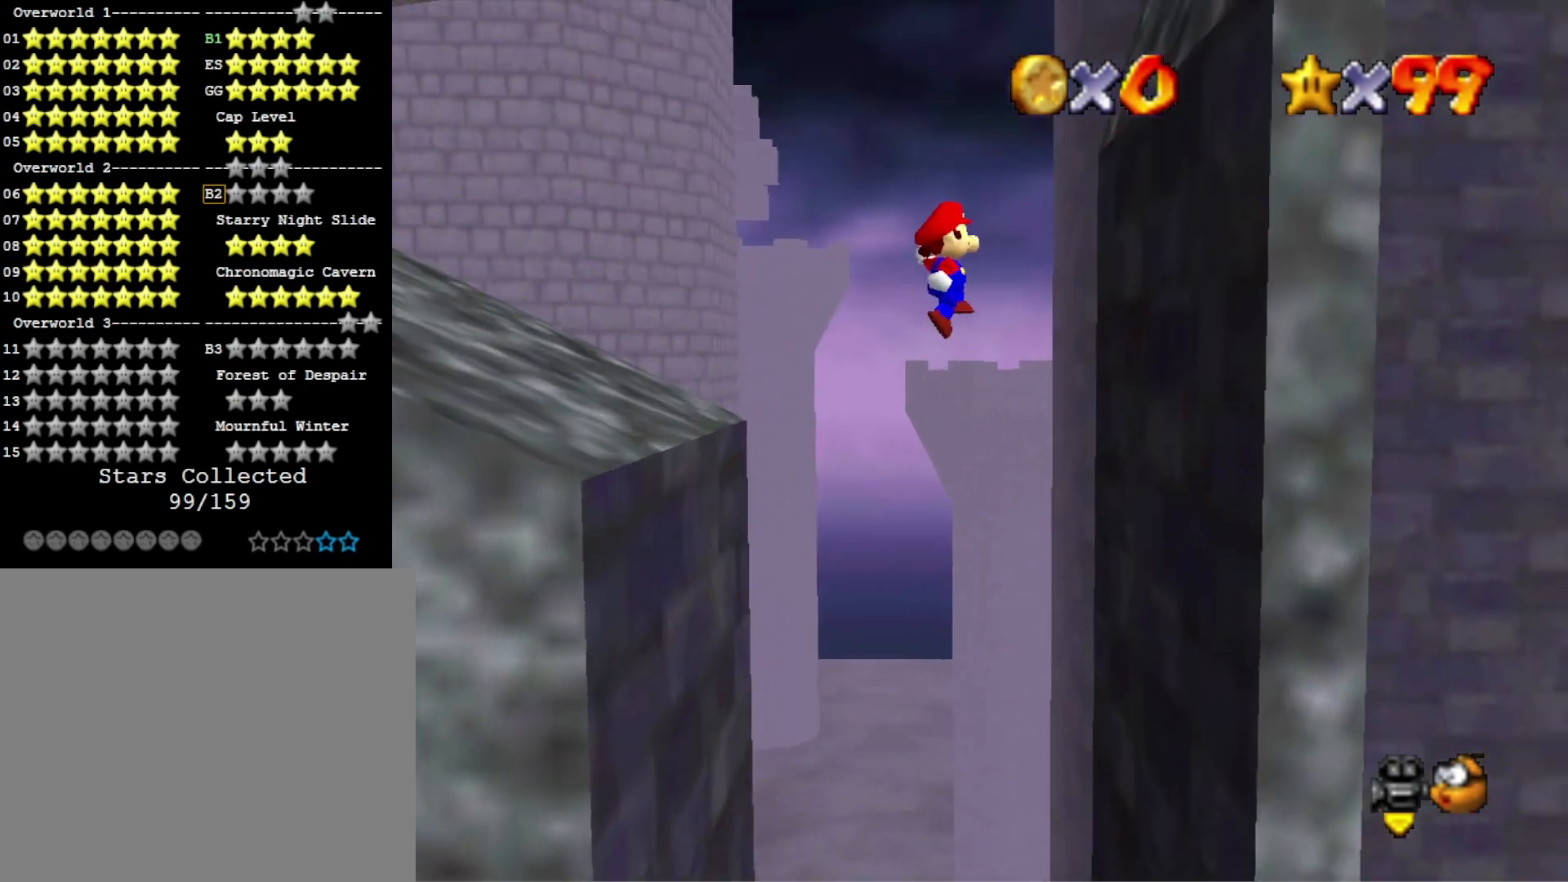
{"buttons": ["CROSS"], "left_stick": "down-left", "right_stick": "center", "events": [[267, "CROSS", "up"], [400, "CROSS", "down"], [433, "left_stick", "down-left"]]}
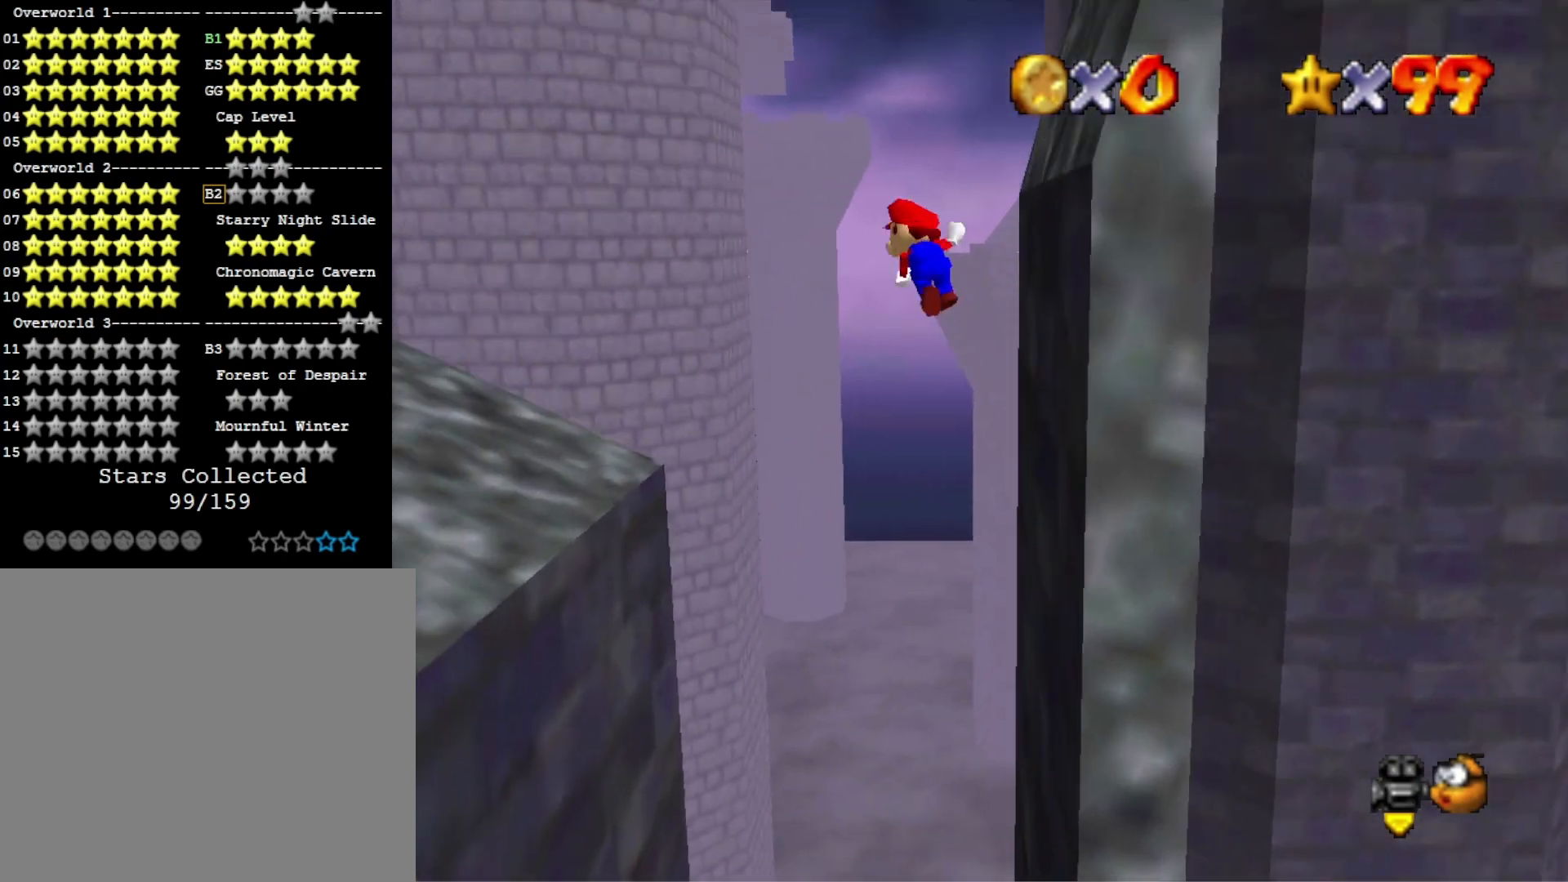
{"buttons": ["CROSS"], "left_stick": "down-left", "right_stick": "center", "events": []}
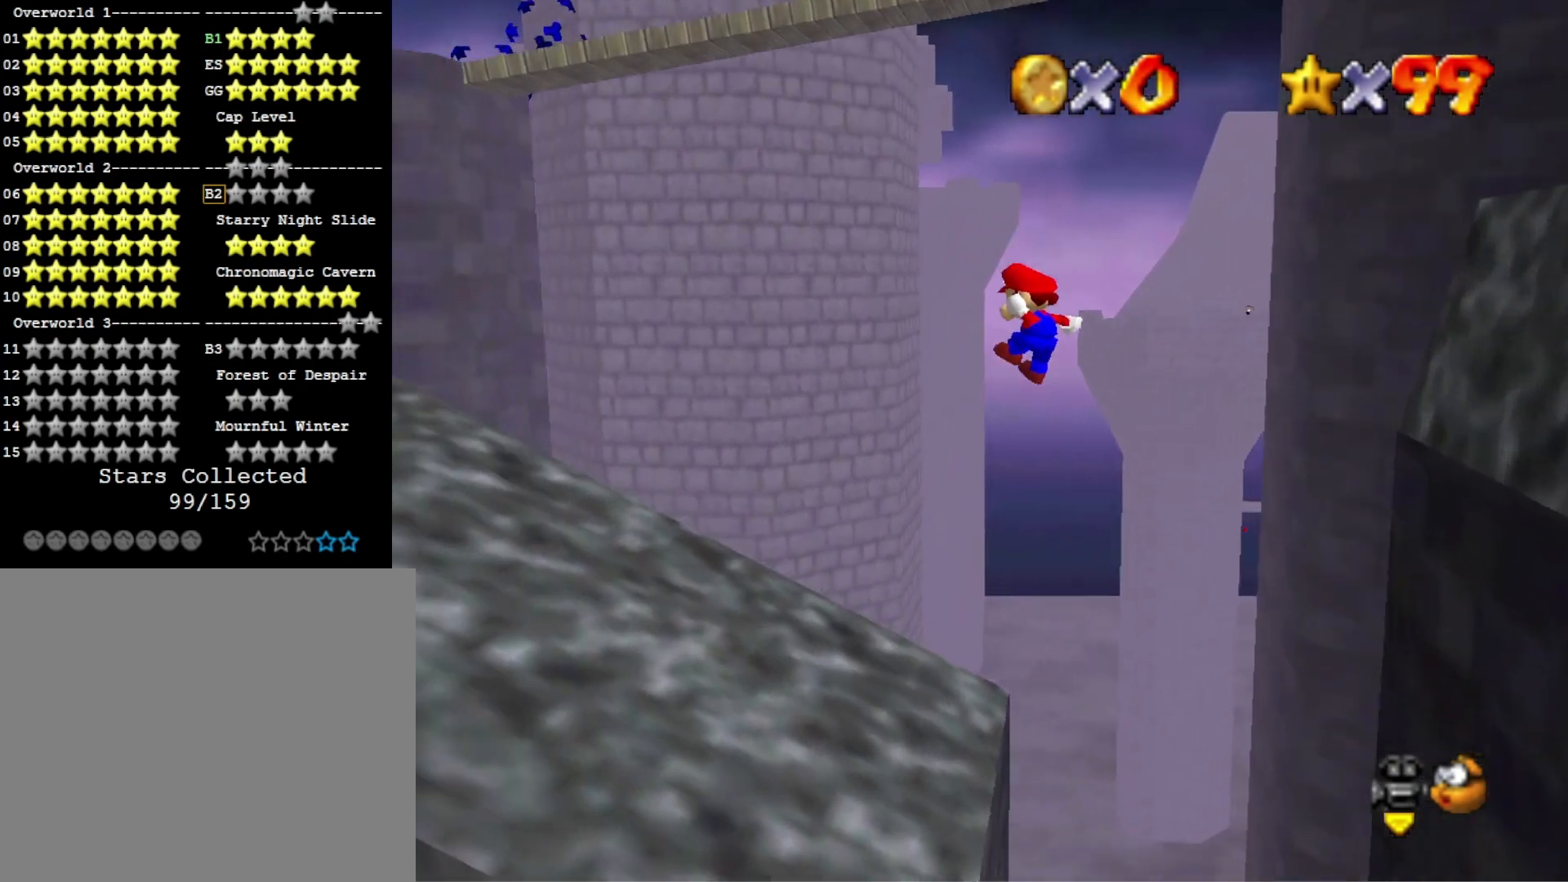
{"buttons": ["CROSS"], "left_stick": "left", "right_stick": "center", "events": [[300, "left_stick", "left"]]}
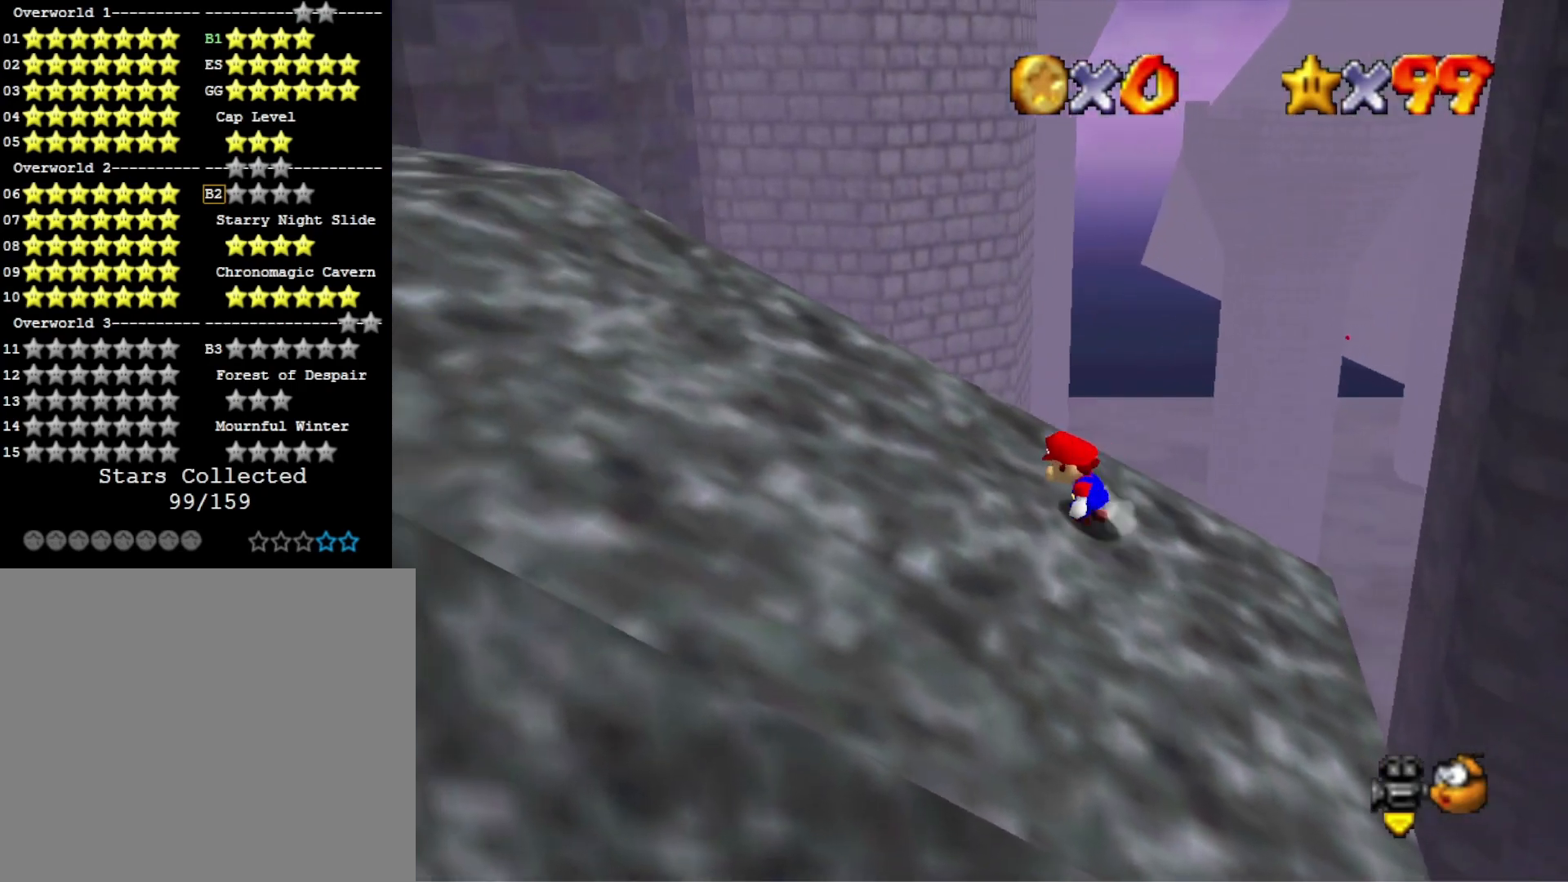
{"buttons": ["CROSS"], "left_stick": "left", "right_stick": "center", "events": [[233, "SQUARE", "down"], [400, "SQUARE", "up"]]}
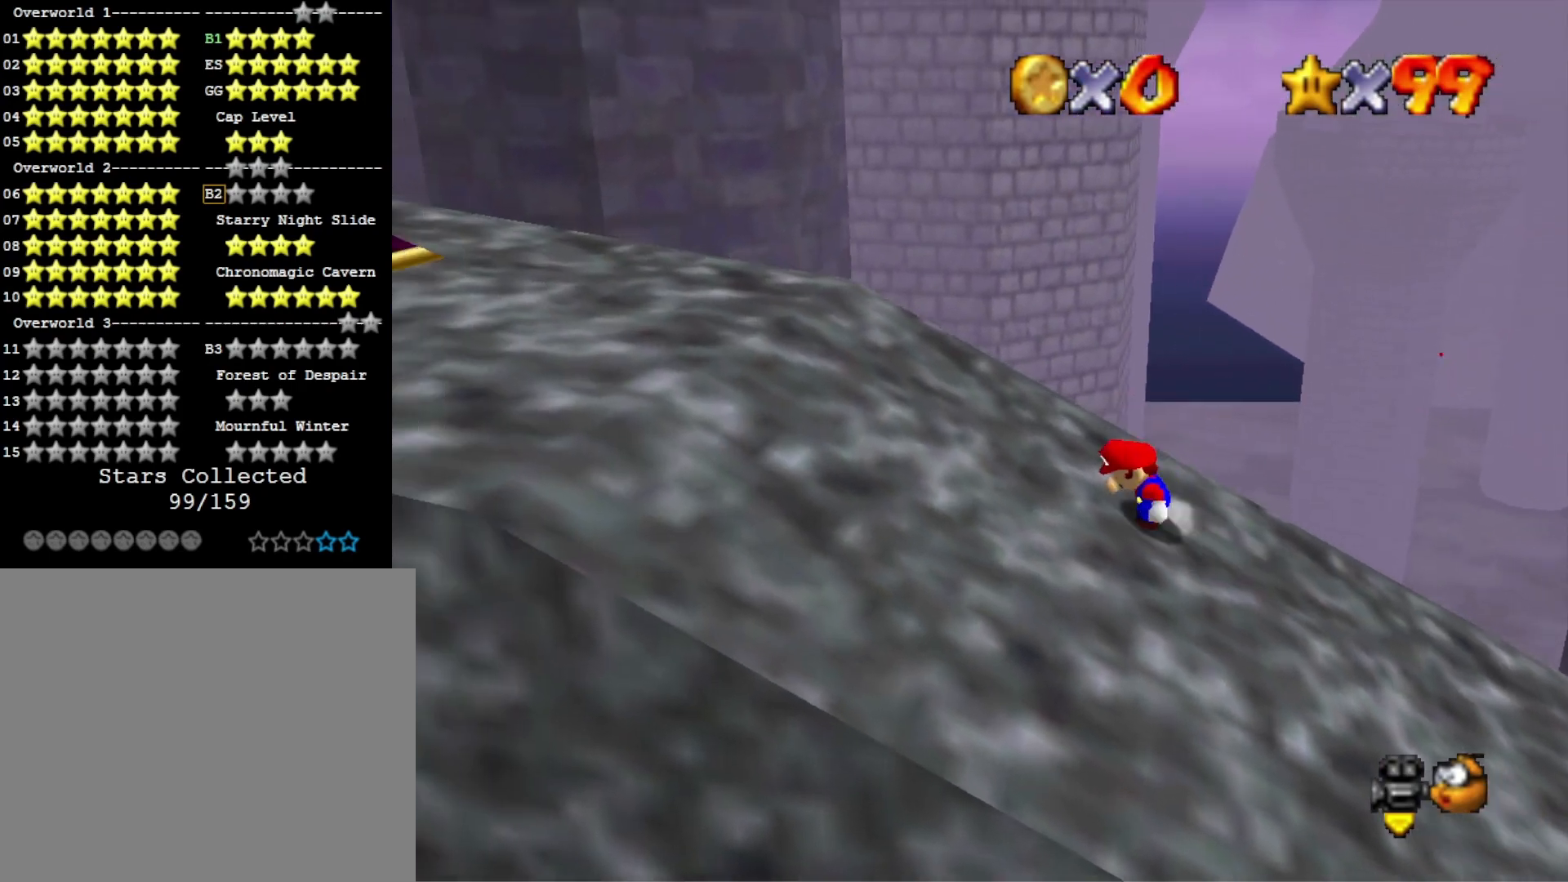
{"buttons": ["CROSS", "SQUARE"], "left_stick": "left", "right_stick": "center", "events": [[67, "SQUARE", "down"], [233, "SQUARE", "up"], [400, "SQUARE", "down"]]}
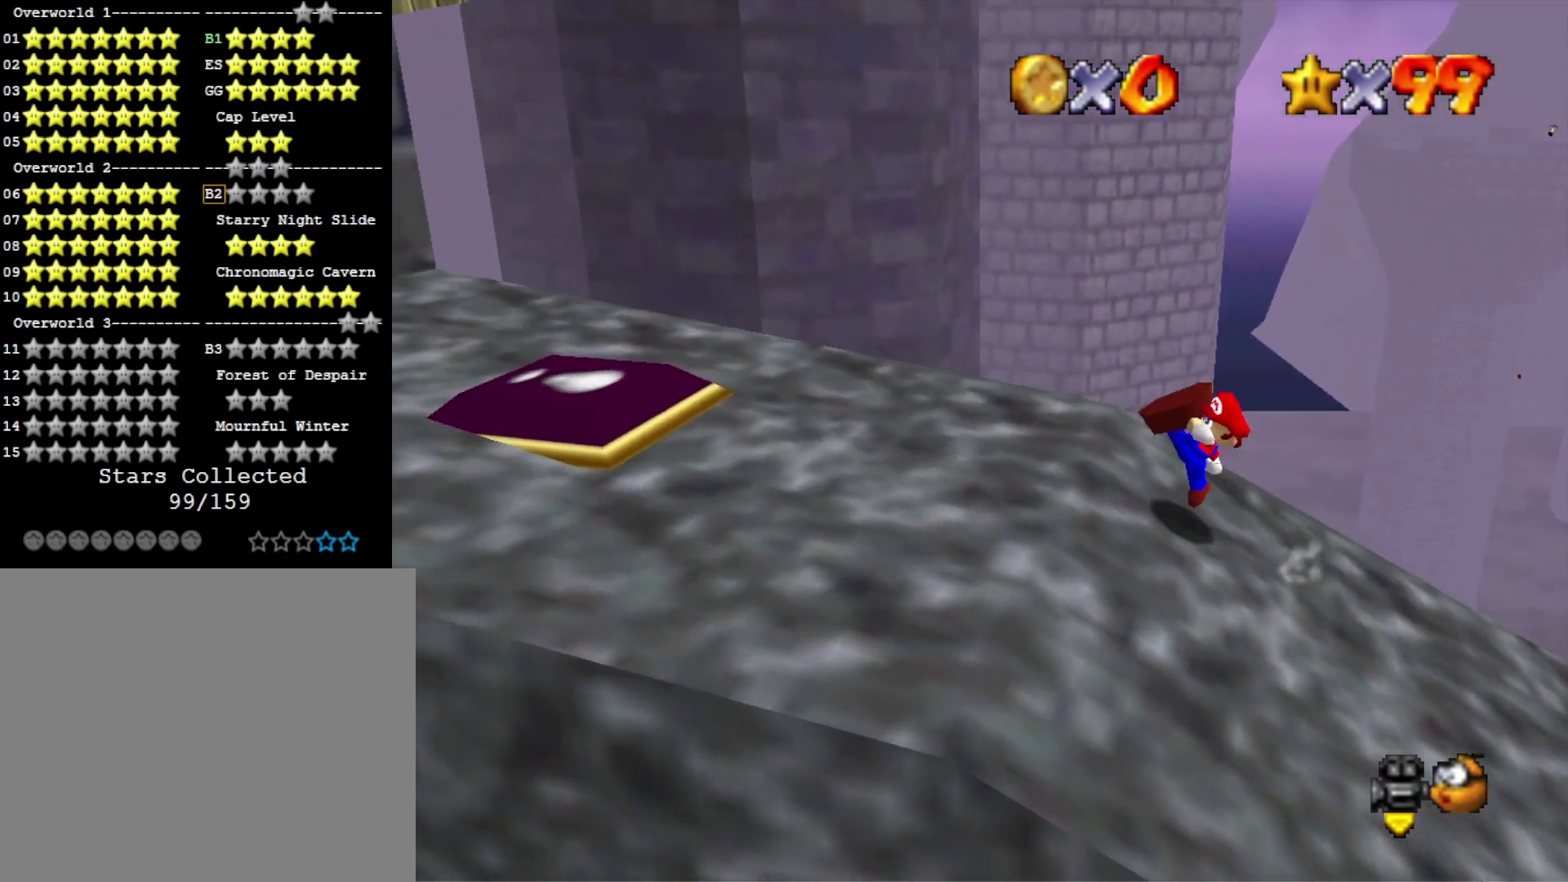
{"buttons": [], "left_stick": "up-left", "right_stick": "center", "events": [[33, "SQUARE", "up"], [67, "CROSS", "up"], [233, "CROSS", "down"], [267, "SQUARE", "down"], [400, "CROSS", "up"], [400, "SQUARE", "up"], [433, "left_stick", "up-left"]]}
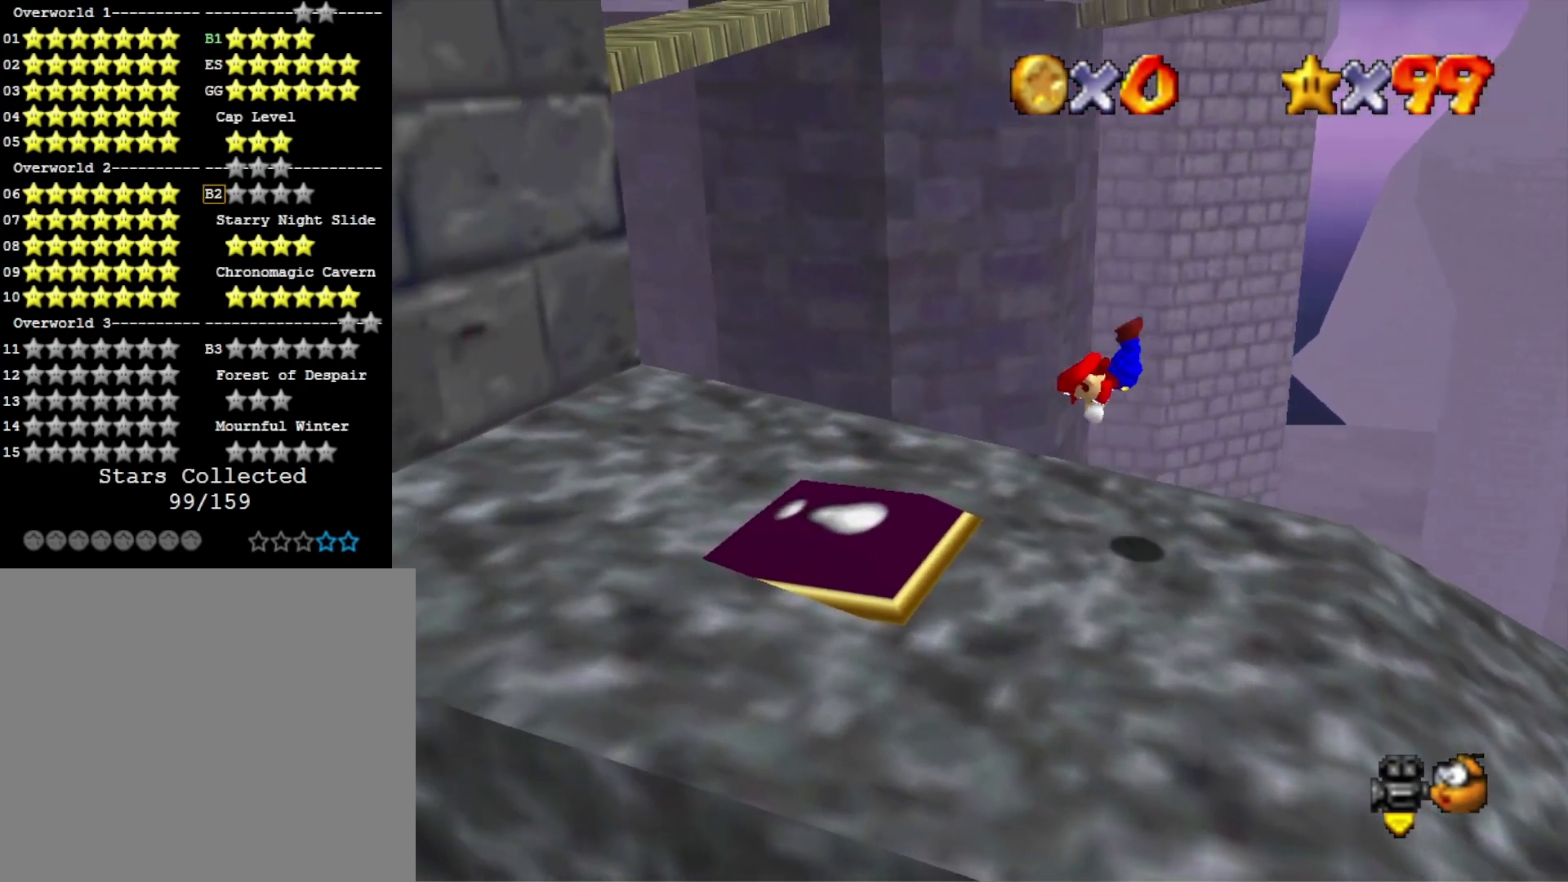
{"buttons": [], "left_stick": "center", "right_stick": "center", "events": [[33, "left_stick", "up"], [133, "left_stick", "up-right"], [133, "right_stick", "left"], [233, "right_stick", "center"], [300, "right_stick", "left"], [467, "right_stick", "center"], [500, "left_stick", "center"]]}
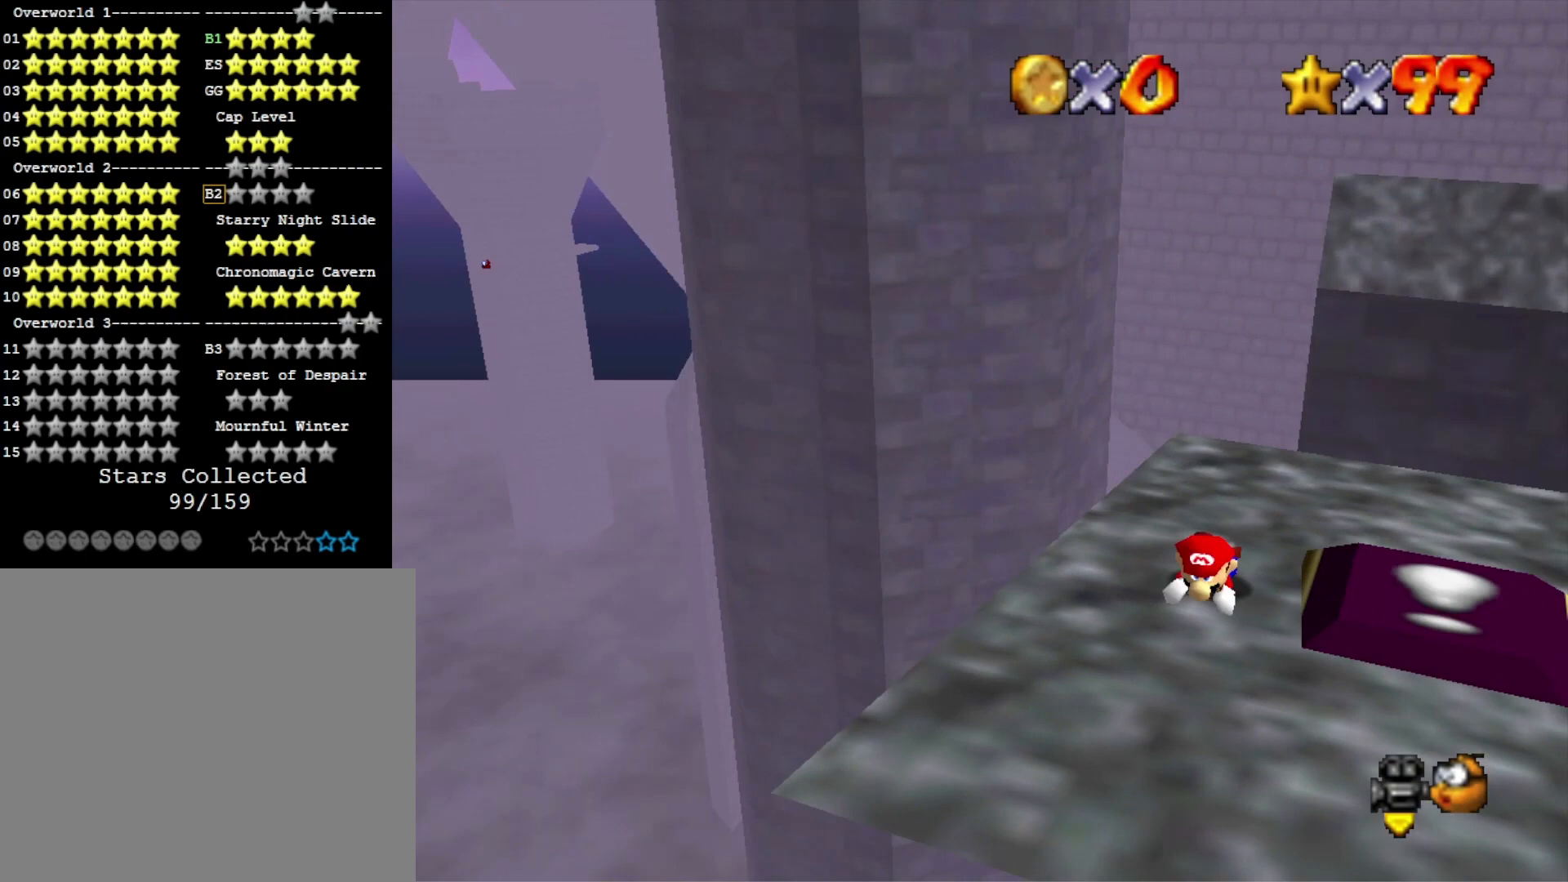
{"buttons": [], "left_stick": "center", "right_stick": "left", "events": [[33, "CROSS", "down"], [167, "CROSS", "up"], [200, "right_stick", "left"], [333, "right_stick", "center"], [433, "right_stick", "left"]]}
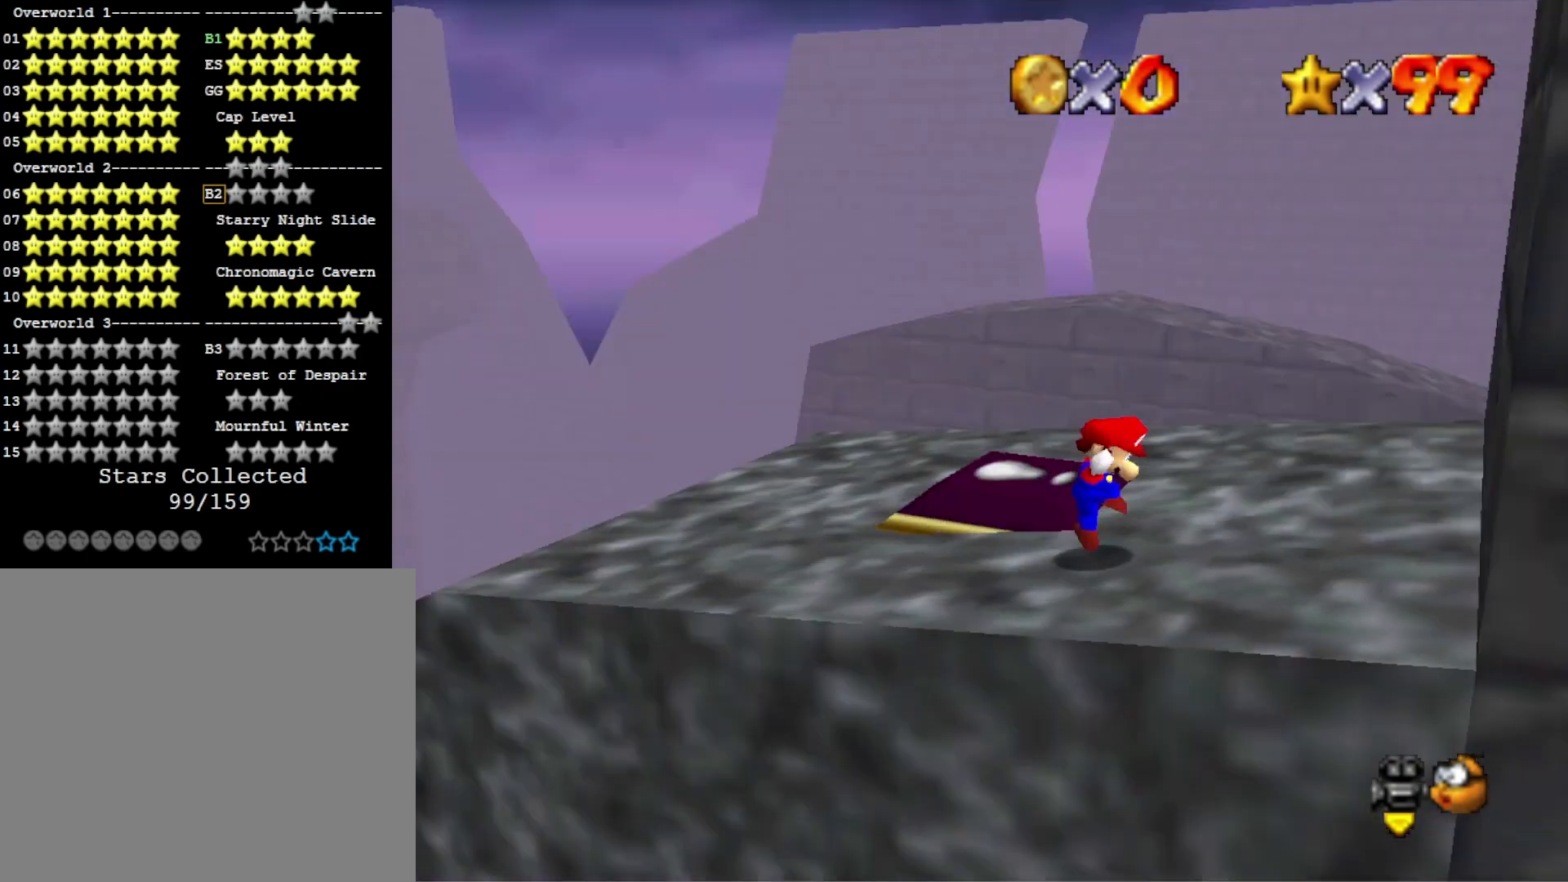
{"buttons": [], "left_stick": "up-left", "right_stick": "center", "events": [[67, "right_stick", "center"], [100, "left_stick", "up-right"], [233, "left_stick", "up"], [367, "left_stick", "up-left"]]}
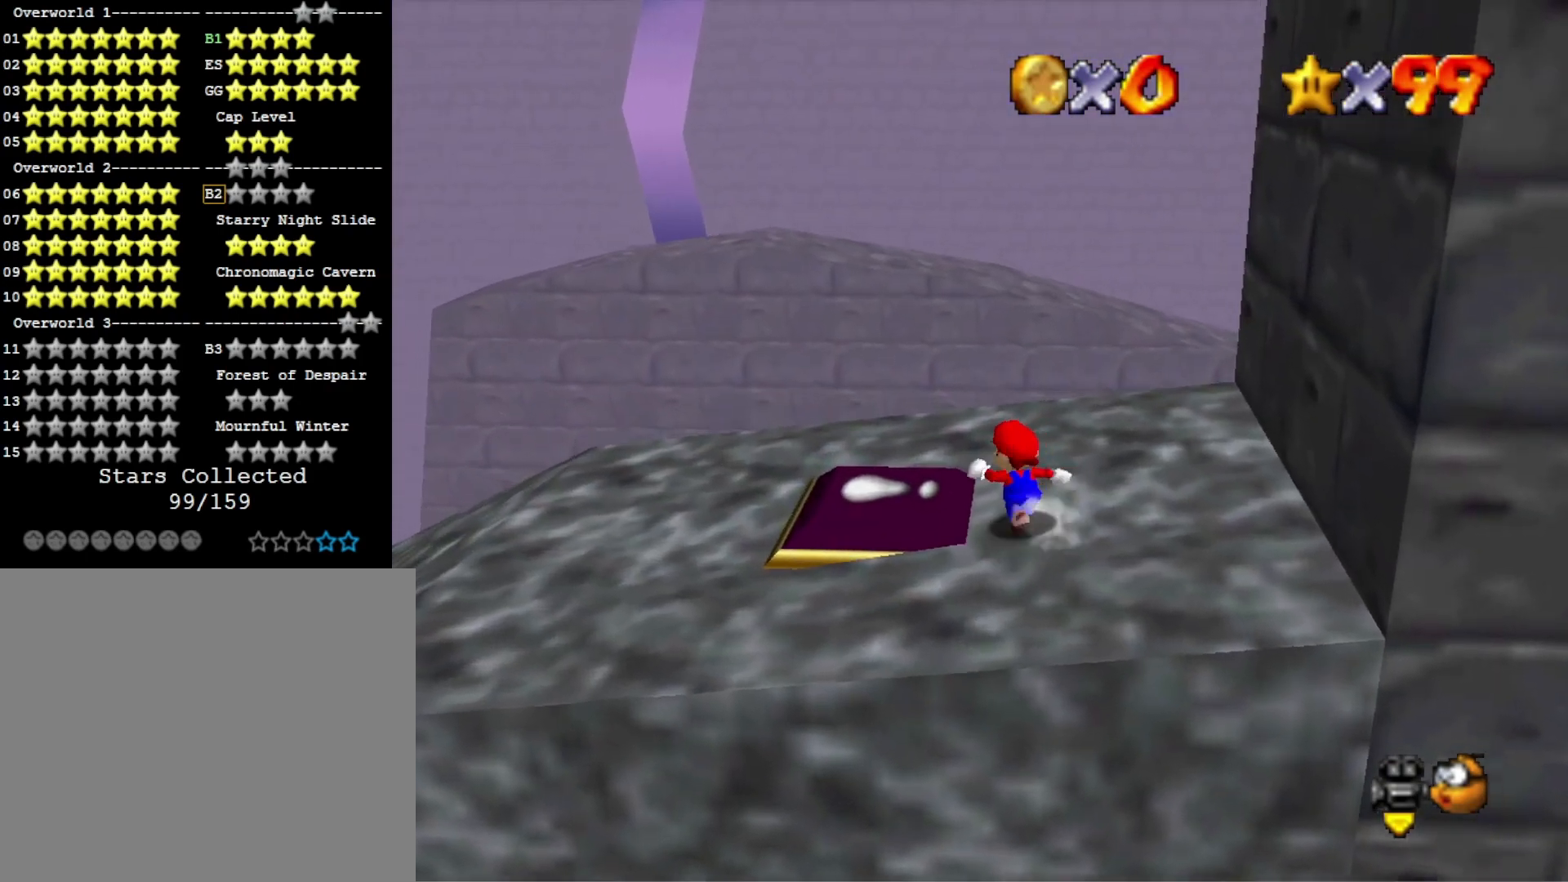
{"buttons": [], "left_stick": "center", "right_stick": "center", "events": [[333, "CROSS", "down"], [367, "CROSS", "up"], [400, "left_stick", "center"]]}
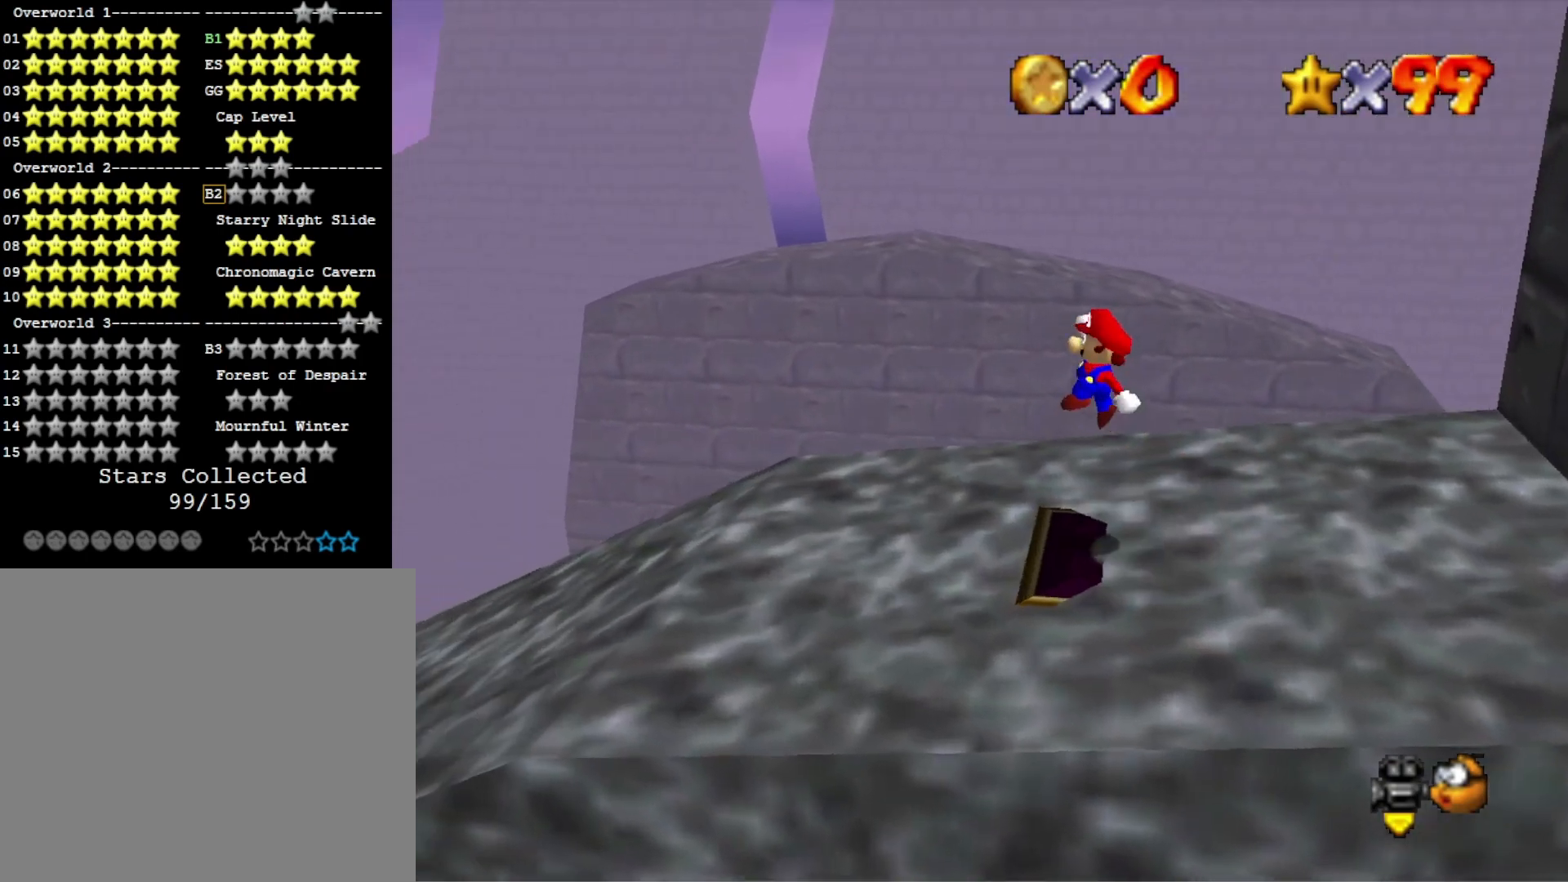
{"buttons": [], "left_stick": "left", "right_stick": "center", "events": [[167, "left_stick", "left"]]}
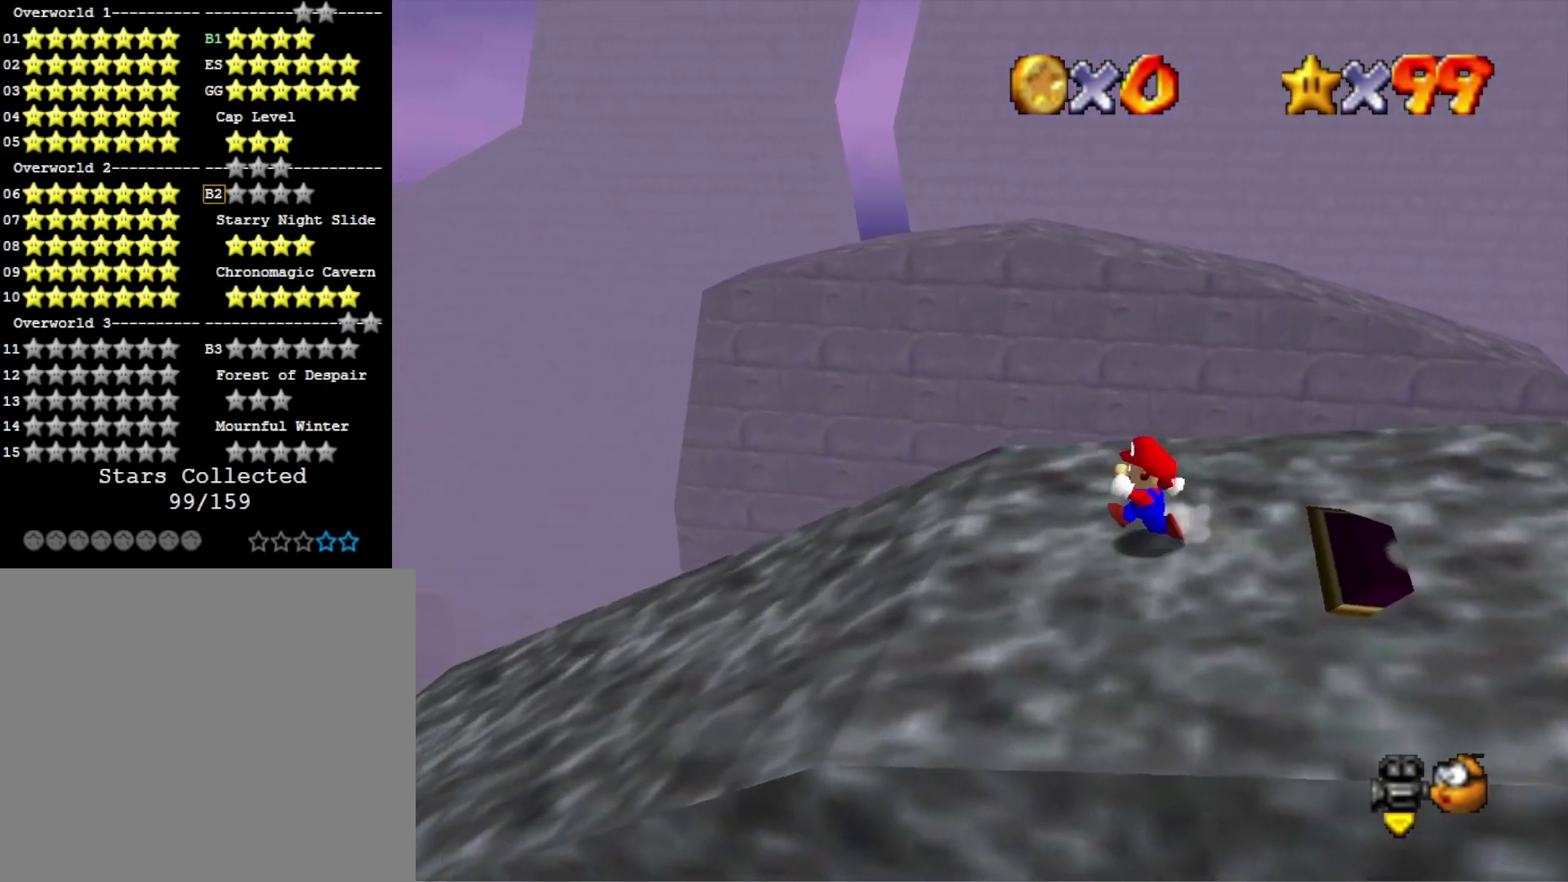
{"buttons": ["L2"], "left_stick": "up-left", "right_stick": "center", "events": [[67, "left_stick", "up-left"], [500, "L2", "down"]]}
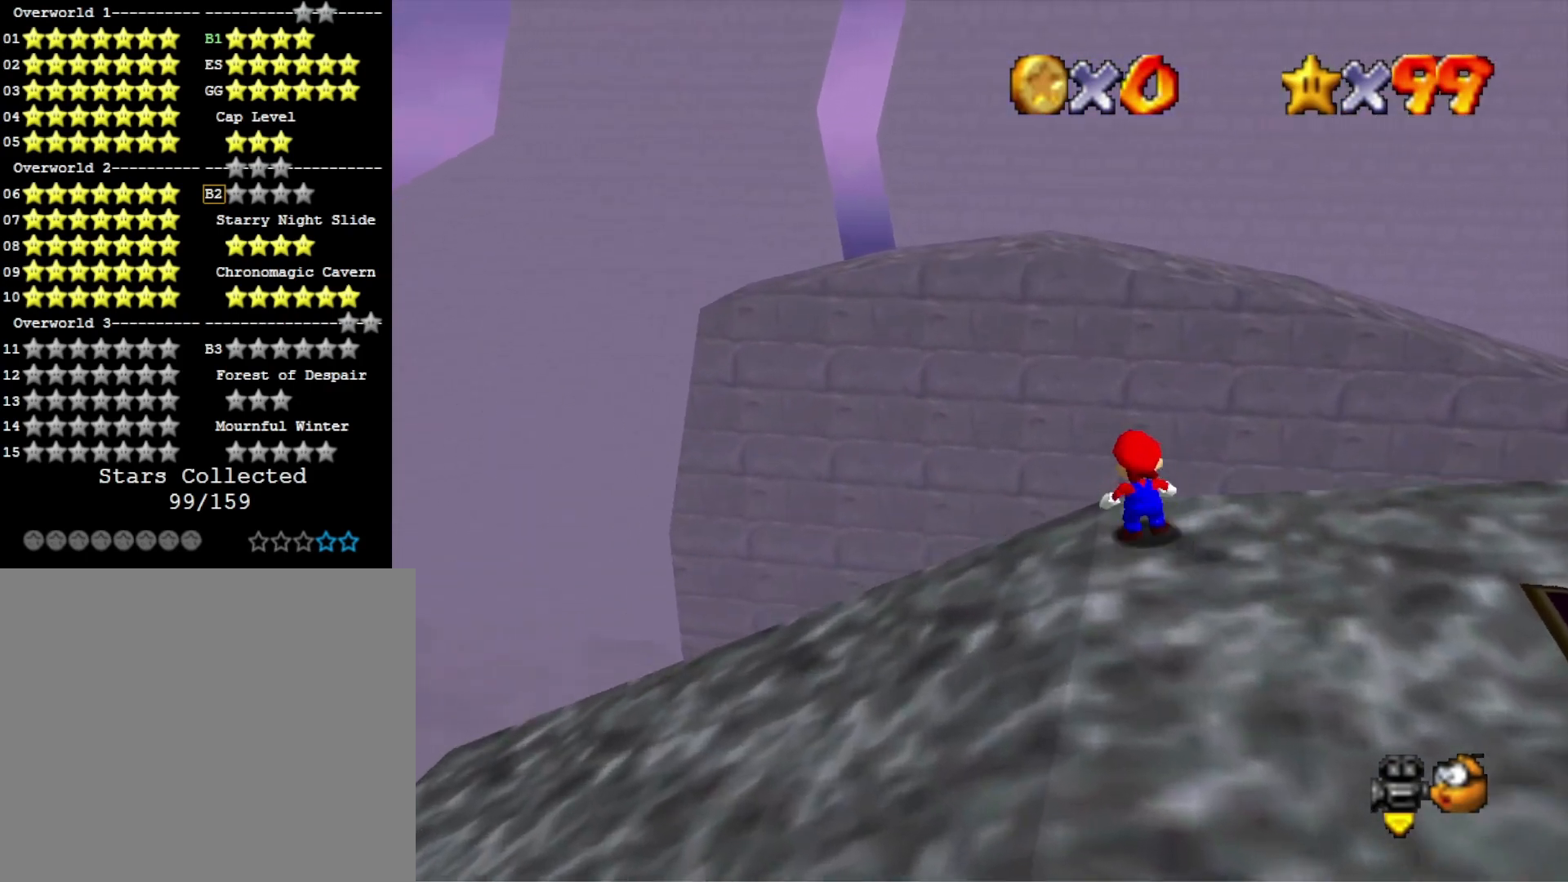
{"buttons": [], "left_stick": "up-left", "right_stick": "center", "events": [[33, "CROSS", "down"], [167, "CROSS", "up"], [200, "L2", "up"]]}
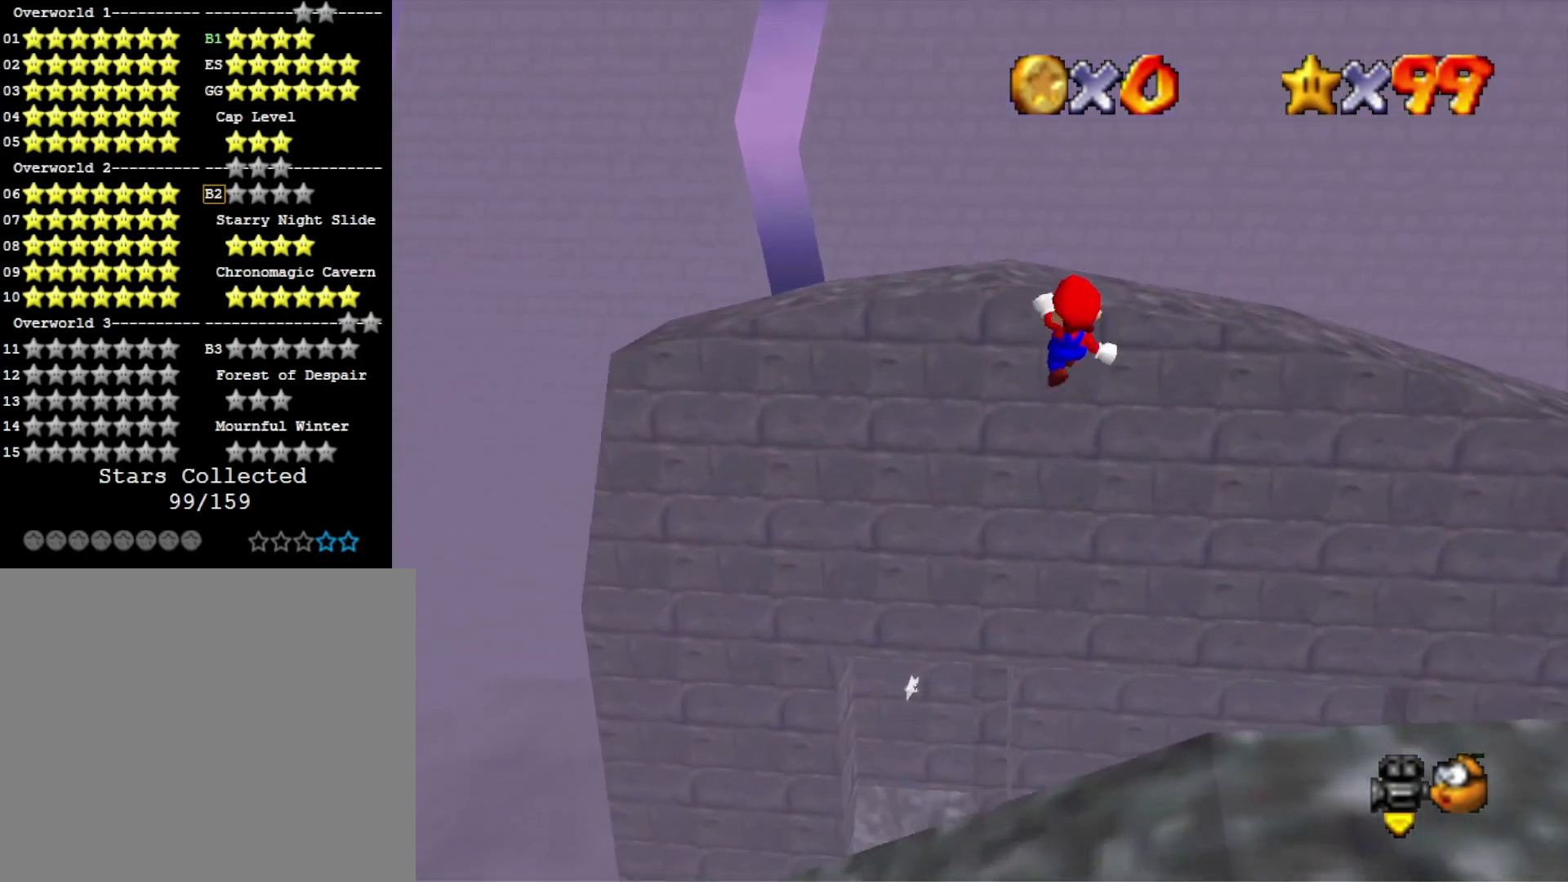
{"buttons": [], "left_stick": "up", "right_stick": "center", "events": [[167, "left_stick", "up"]]}
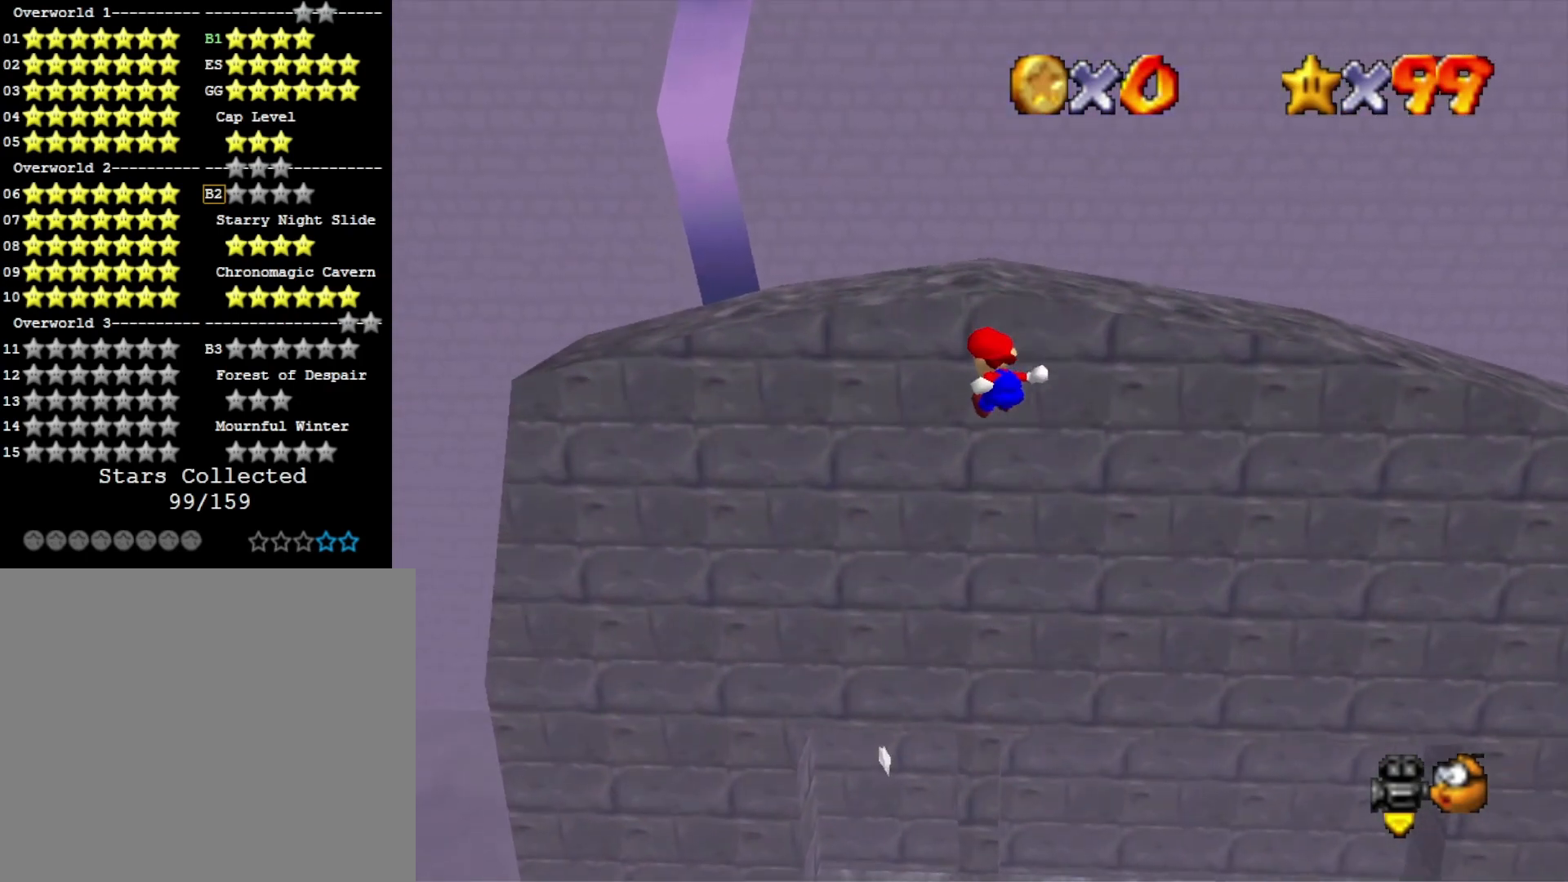
{"buttons": [], "left_stick": "up-right", "right_stick": "center", "events": [[67, "left_stick", "up-right"]]}
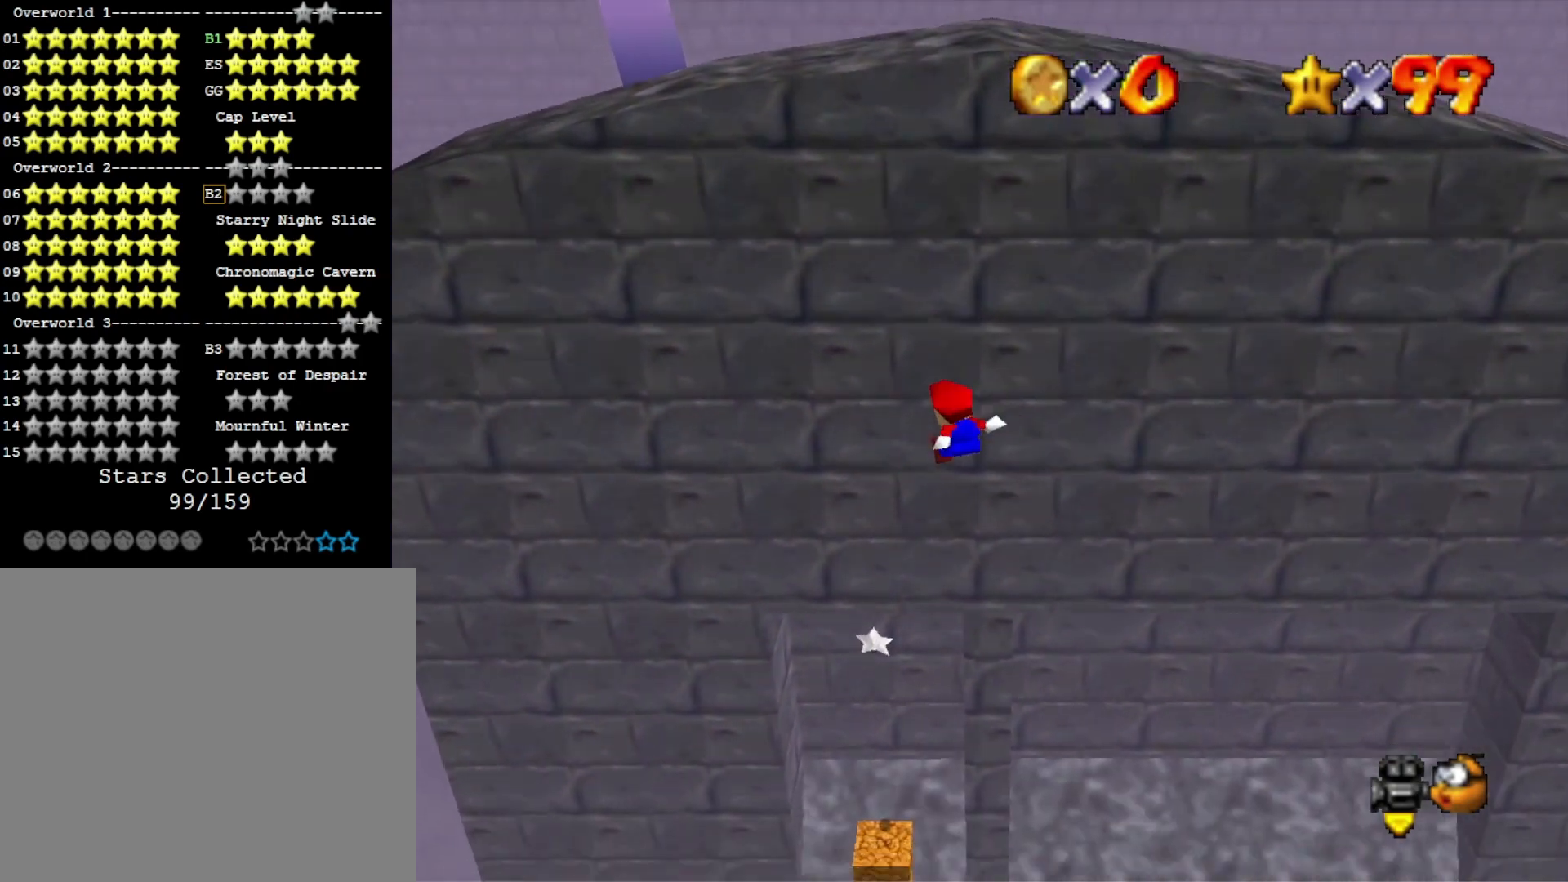
{"buttons": [], "left_stick": "right", "right_stick": "center", "events": [[433, "left_stick", "right"]]}
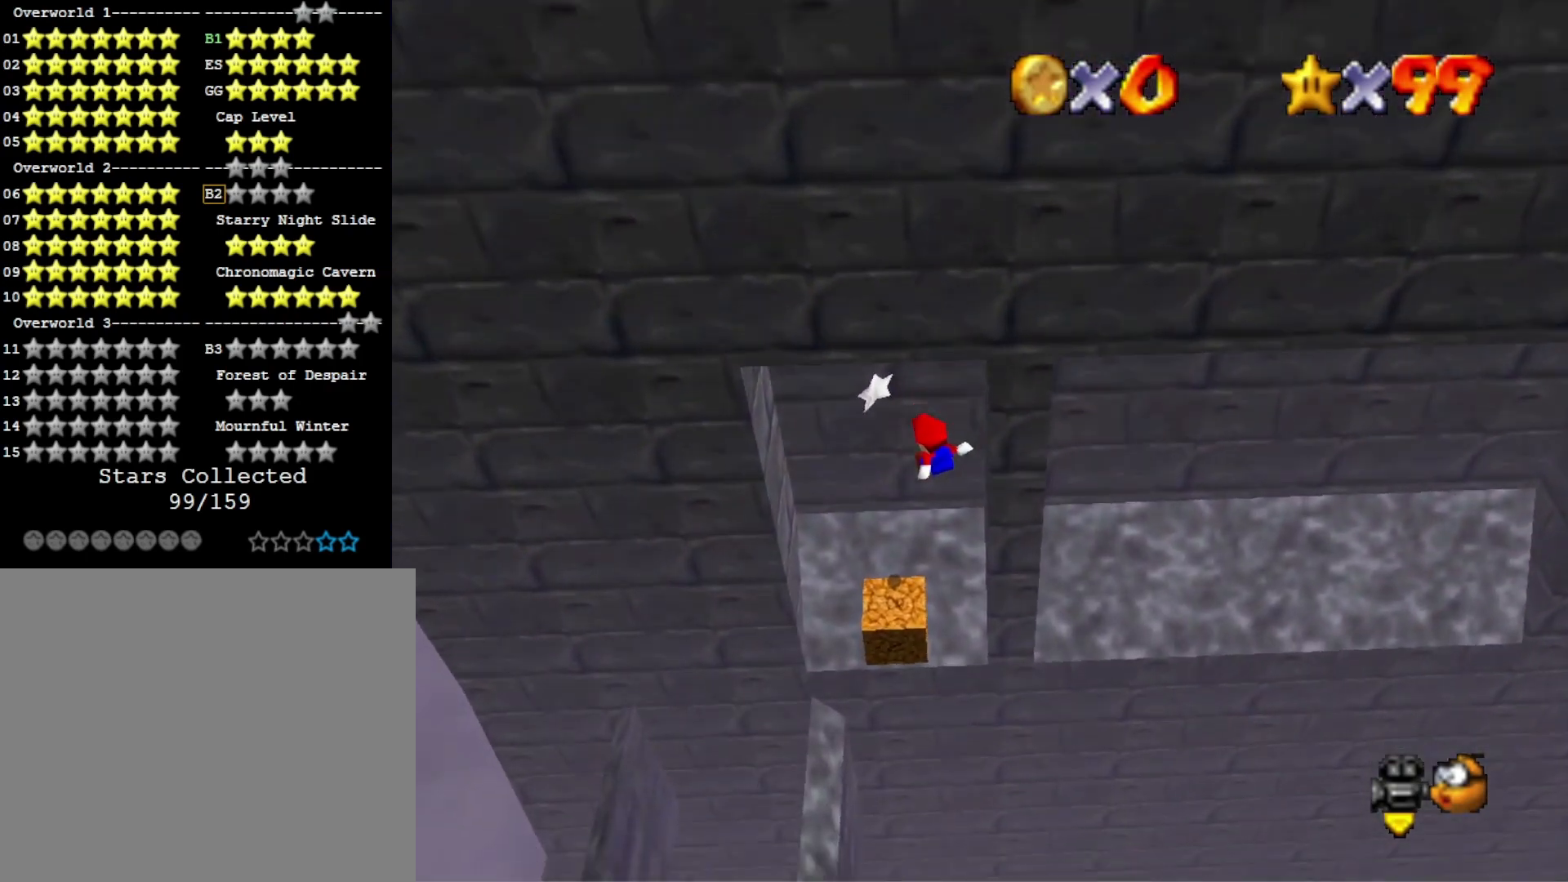
{"buttons": [], "left_stick": "down-right", "right_stick": "center", "events": [[33, "left_stick", "up-right"], [233, "left_stick", "down-right"]]}
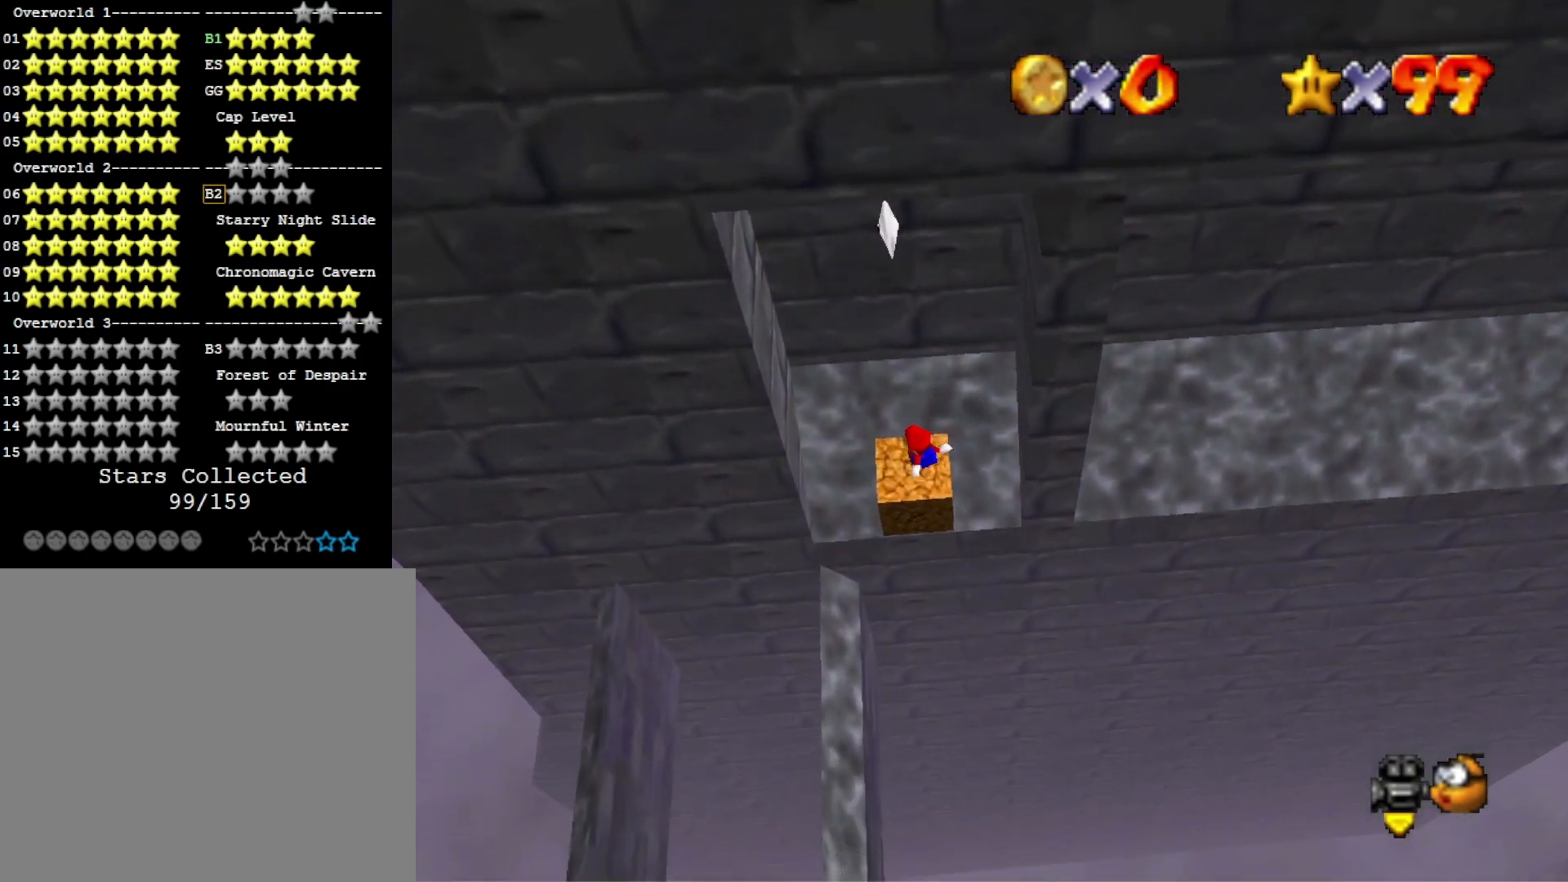
{"buttons": [], "left_stick": "center", "right_stick": "center", "events": [[67, "left_stick", "center"]]}
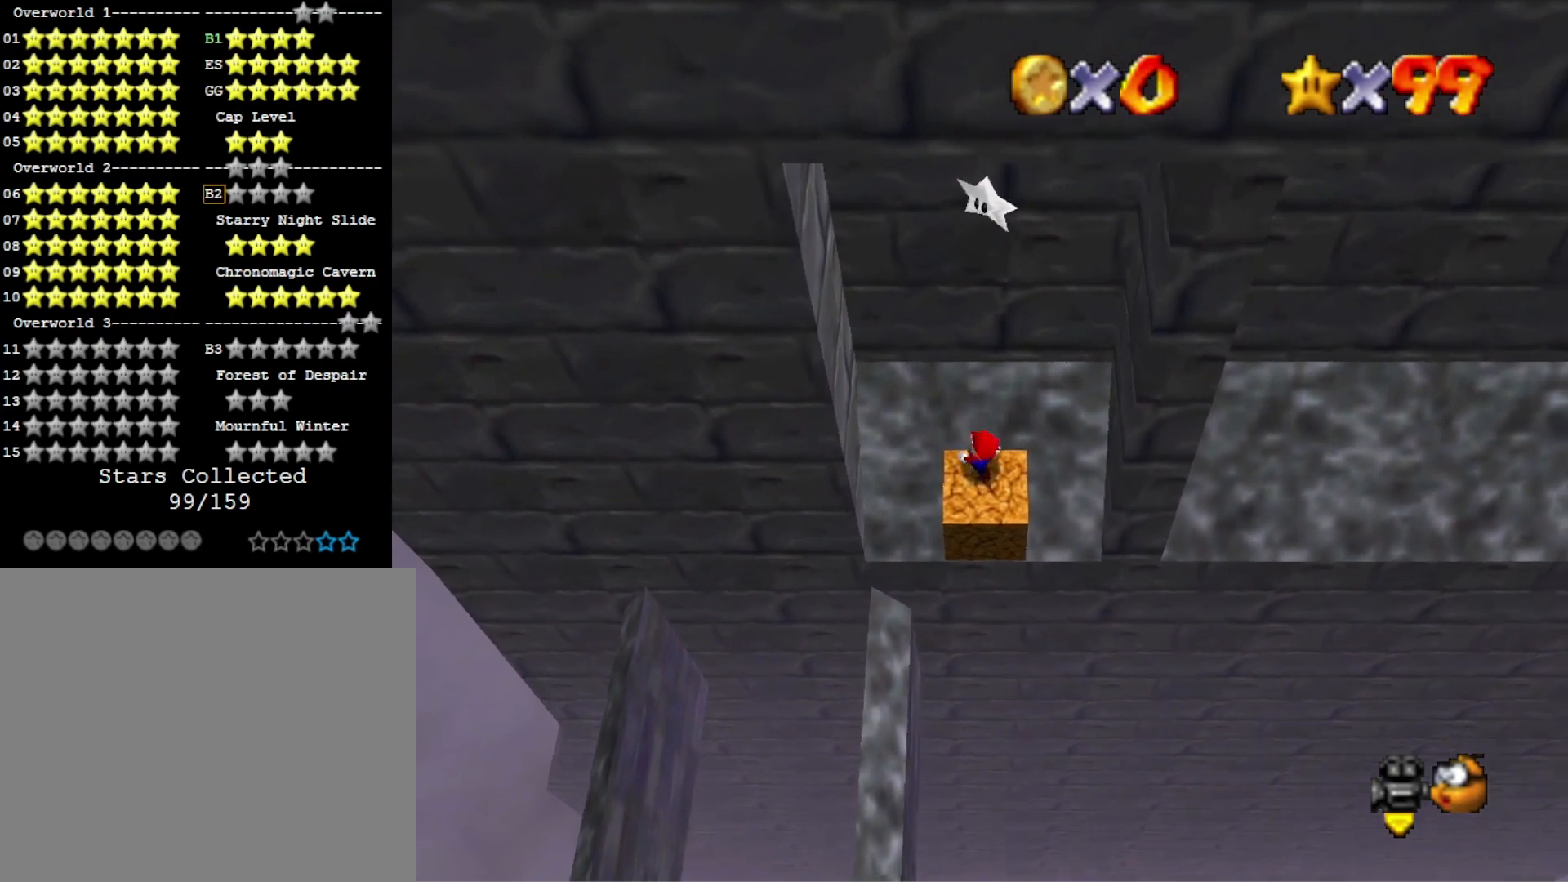
{"buttons": [], "left_stick": "center", "right_stick": "center", "events": [[433, "CROSS", "down"], [500, "CROSS", "up"]]}
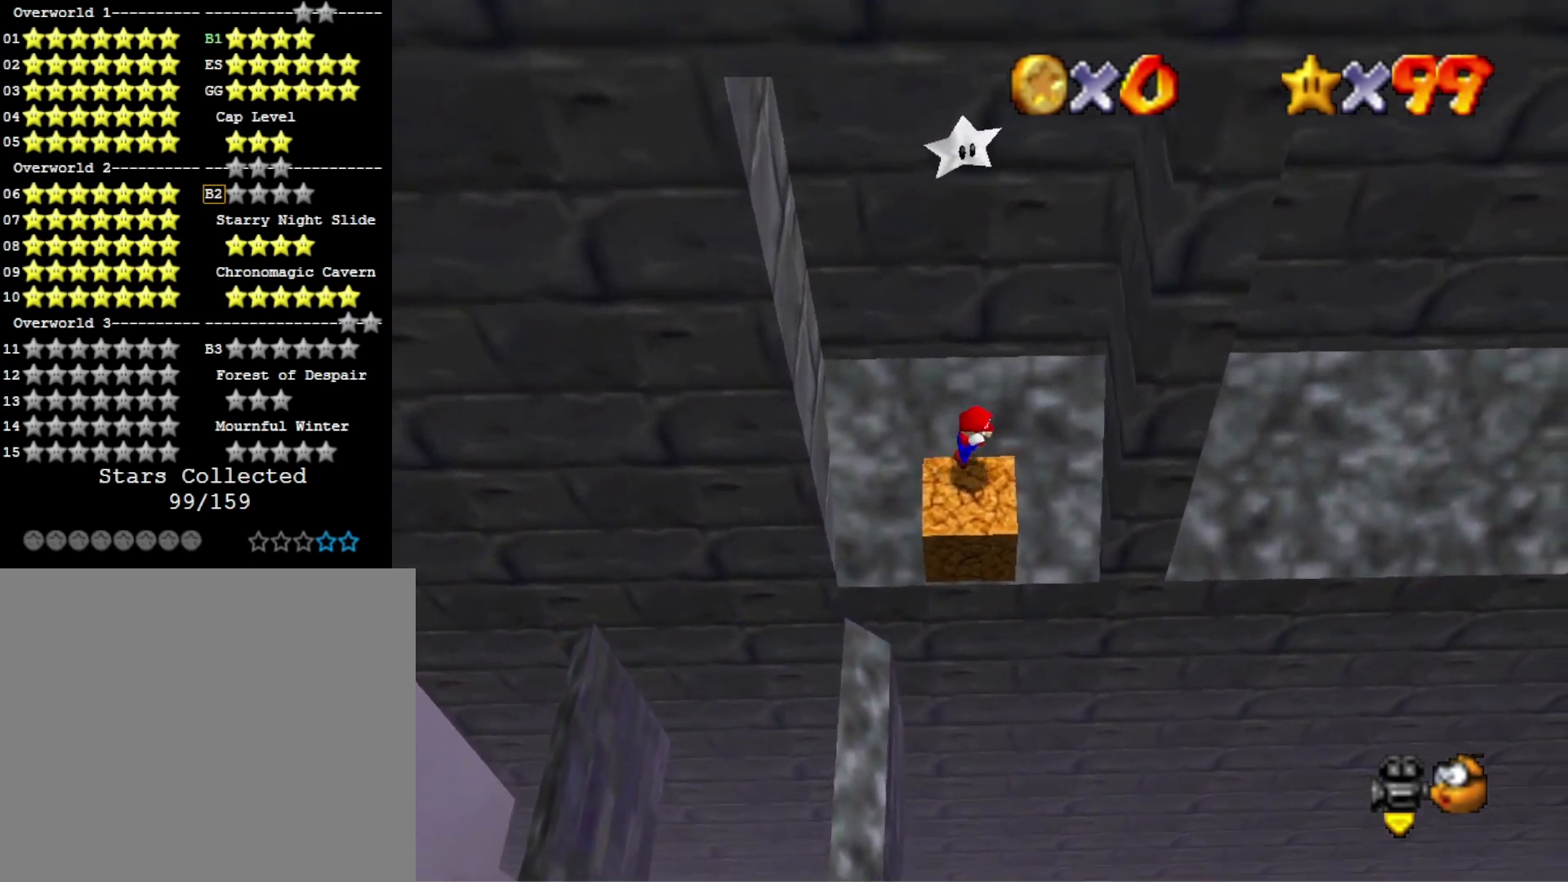
{"buttons": ["CROSS"], "left_stick": "right", "right_stick": "center", "events": [[133, "left_stick", "right"], [467, "CROSS", "down"]]}
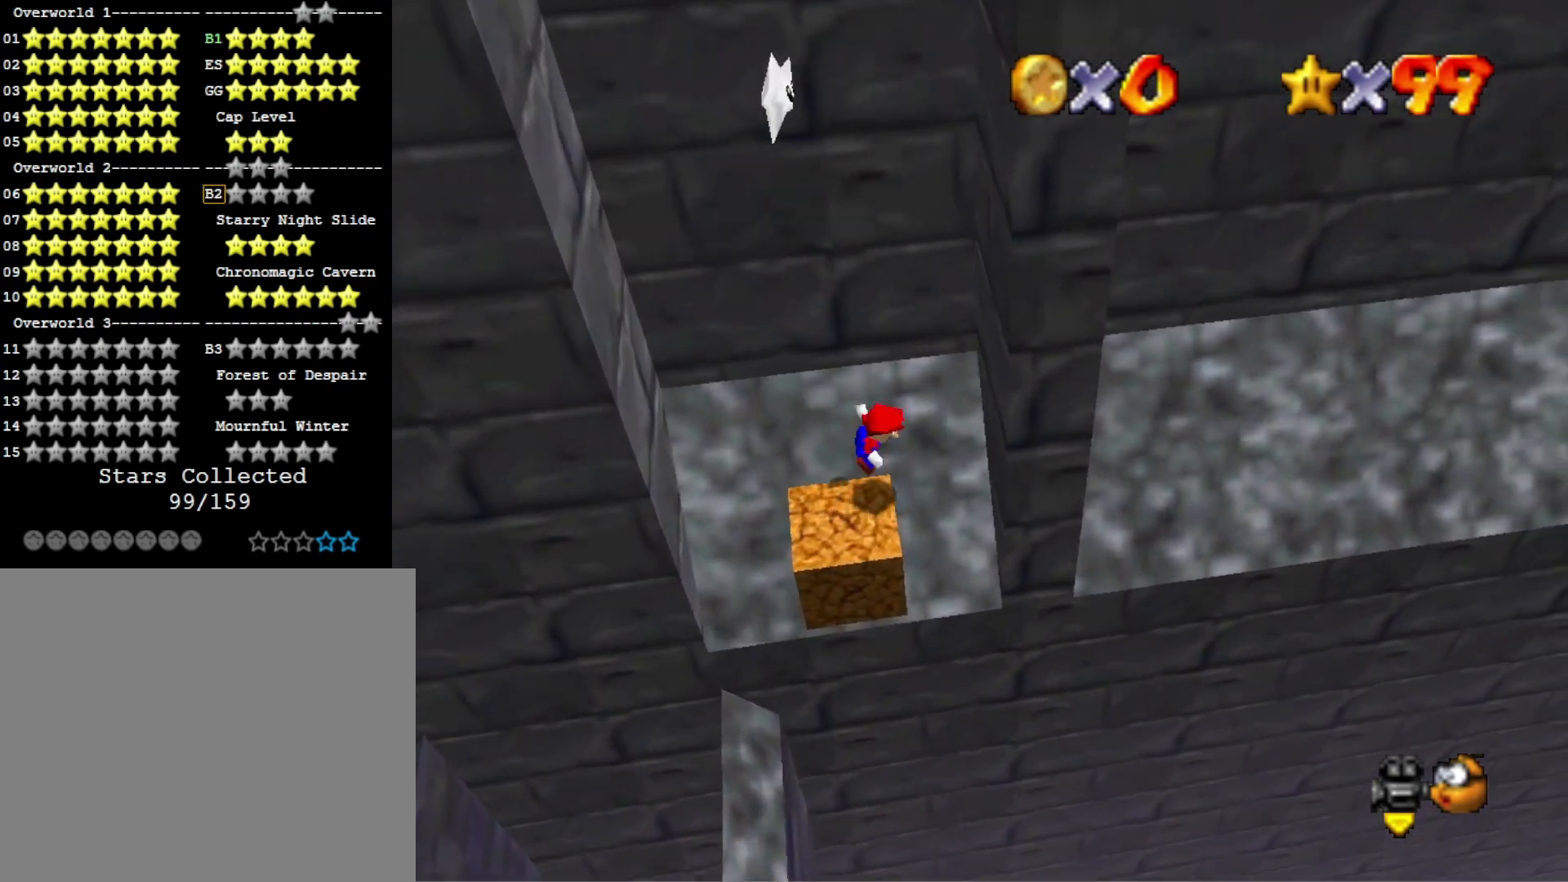
{"buttons": ["CROSS"], "left_stick": "right", "right_stick": "center", "events": [[367, "CROSS", "up"], [467, "CROSS", "down"]]}
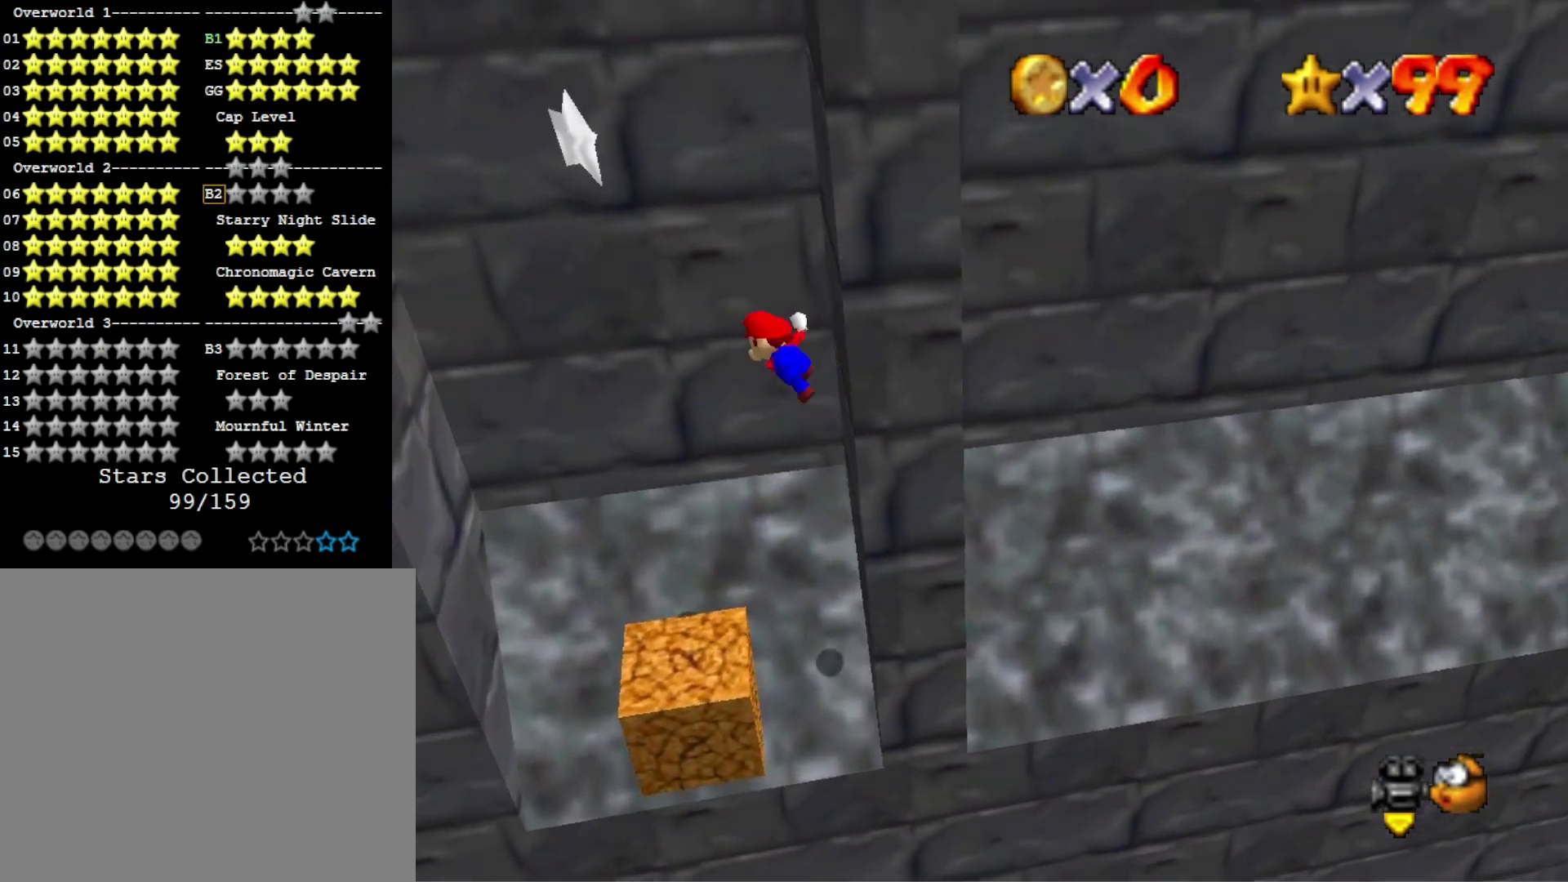
{"buttons": [], "left_stick": "right", "right_stick": "center", "events": [[33, "left_stick", "center"], [167, "CROSS", "up"], [233, "left_stick", "right"]]}
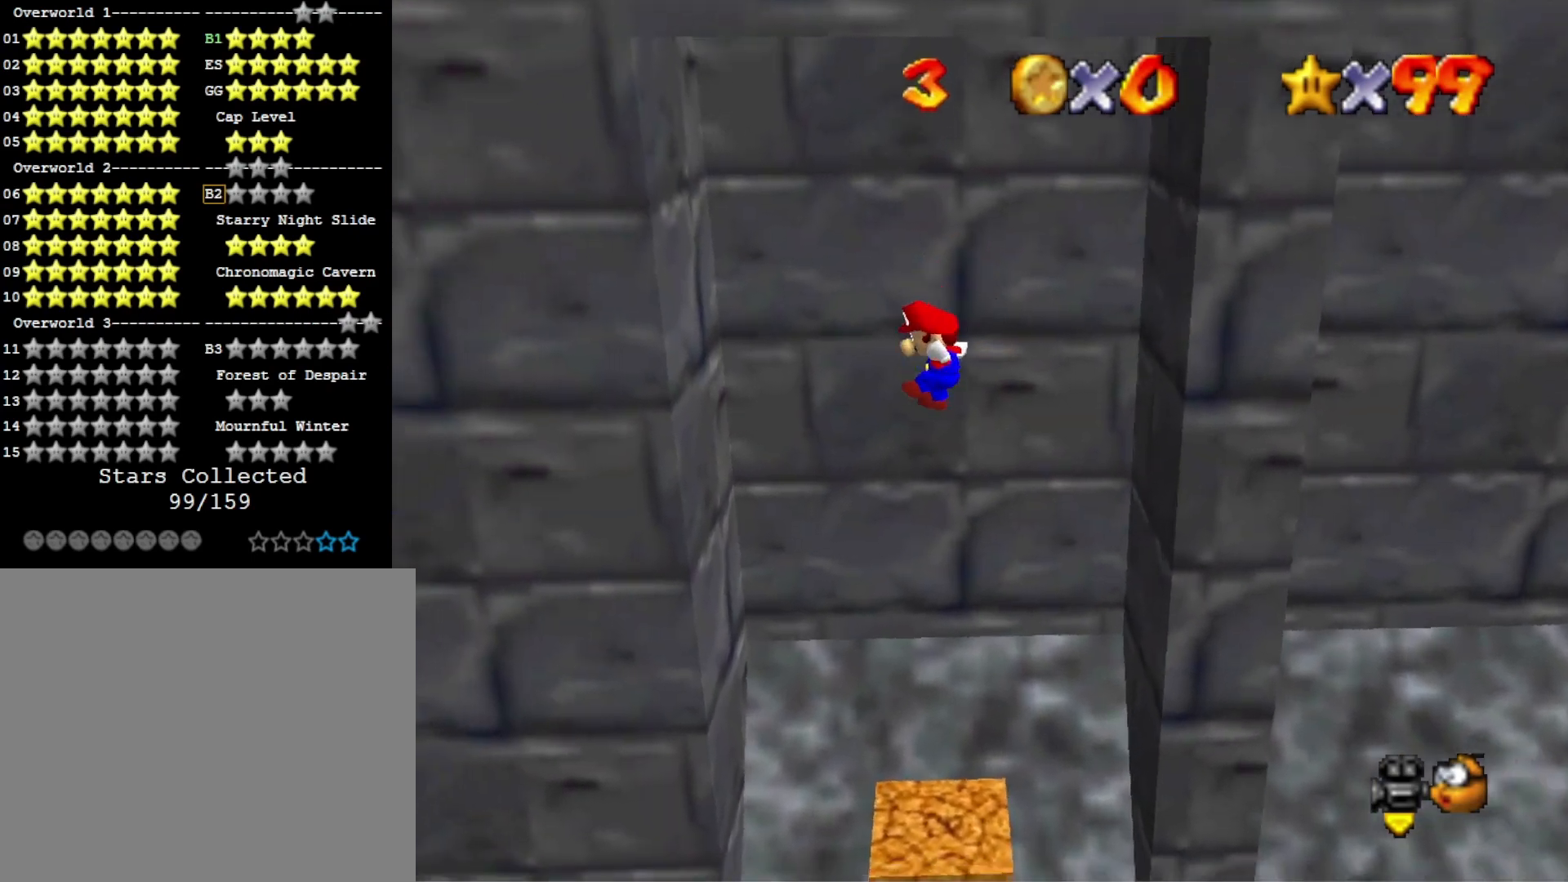
{"buttons": [], "left_stick": "center", "right_stick": "center", "events": [[33, "left_stick", "down-right"], [267, "left_stick", "center"], [267, "right_stick", "down-right"], [400, "right_stick", "center"]]}
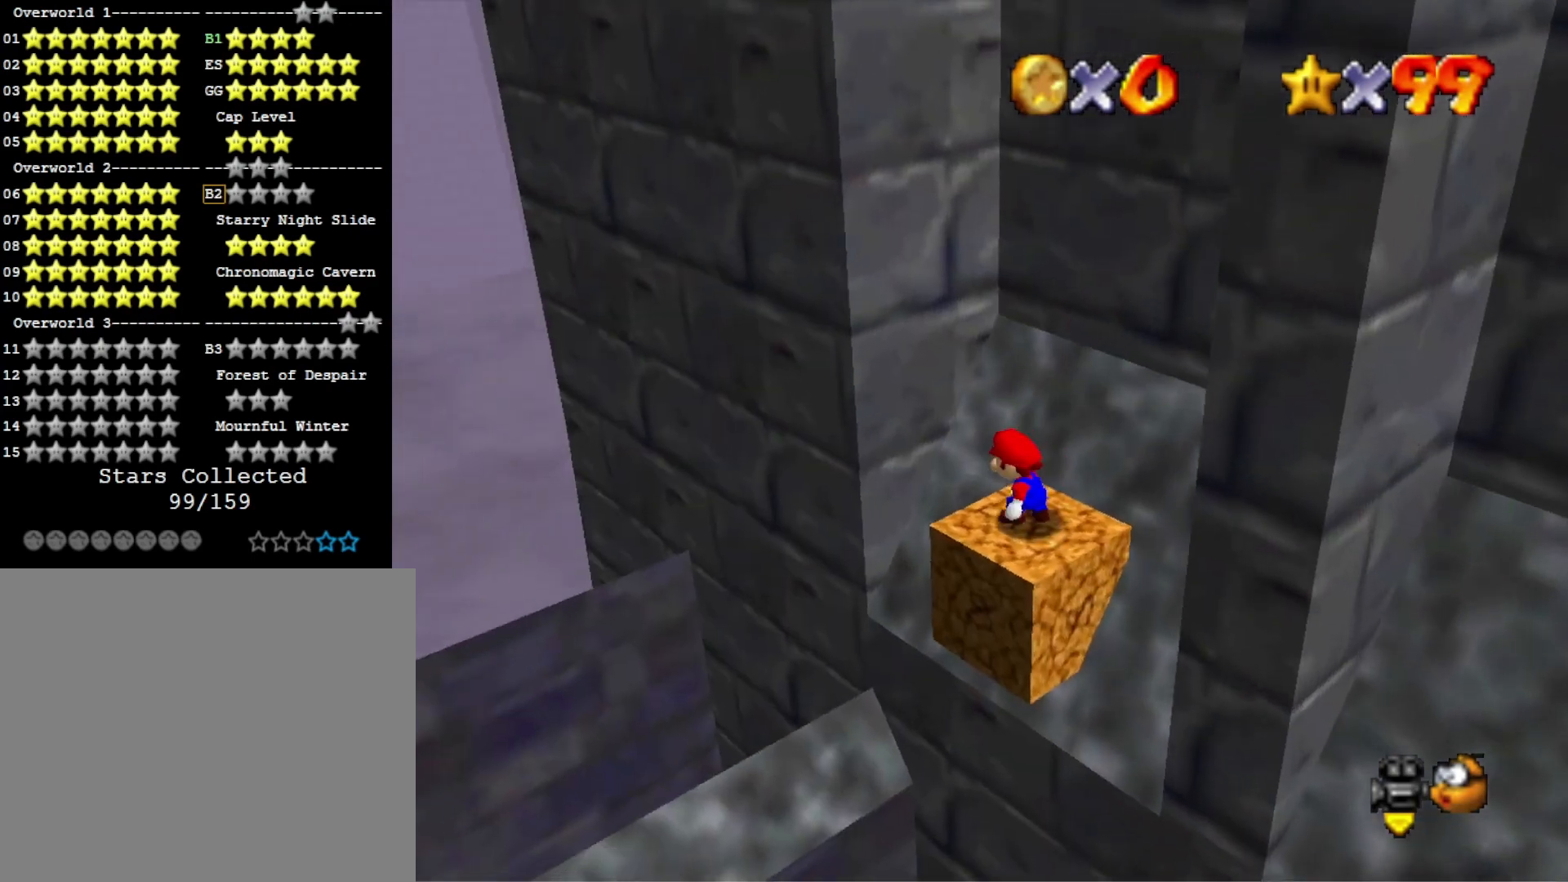
{"buttons": [], "left_stick": "center", "right_stick": "center", "events": [[33, "right_stick", "down-right"], [133, "right_stick", "center"], [267, "right_stick", "right"], [400, "right_stick", "center"]]}
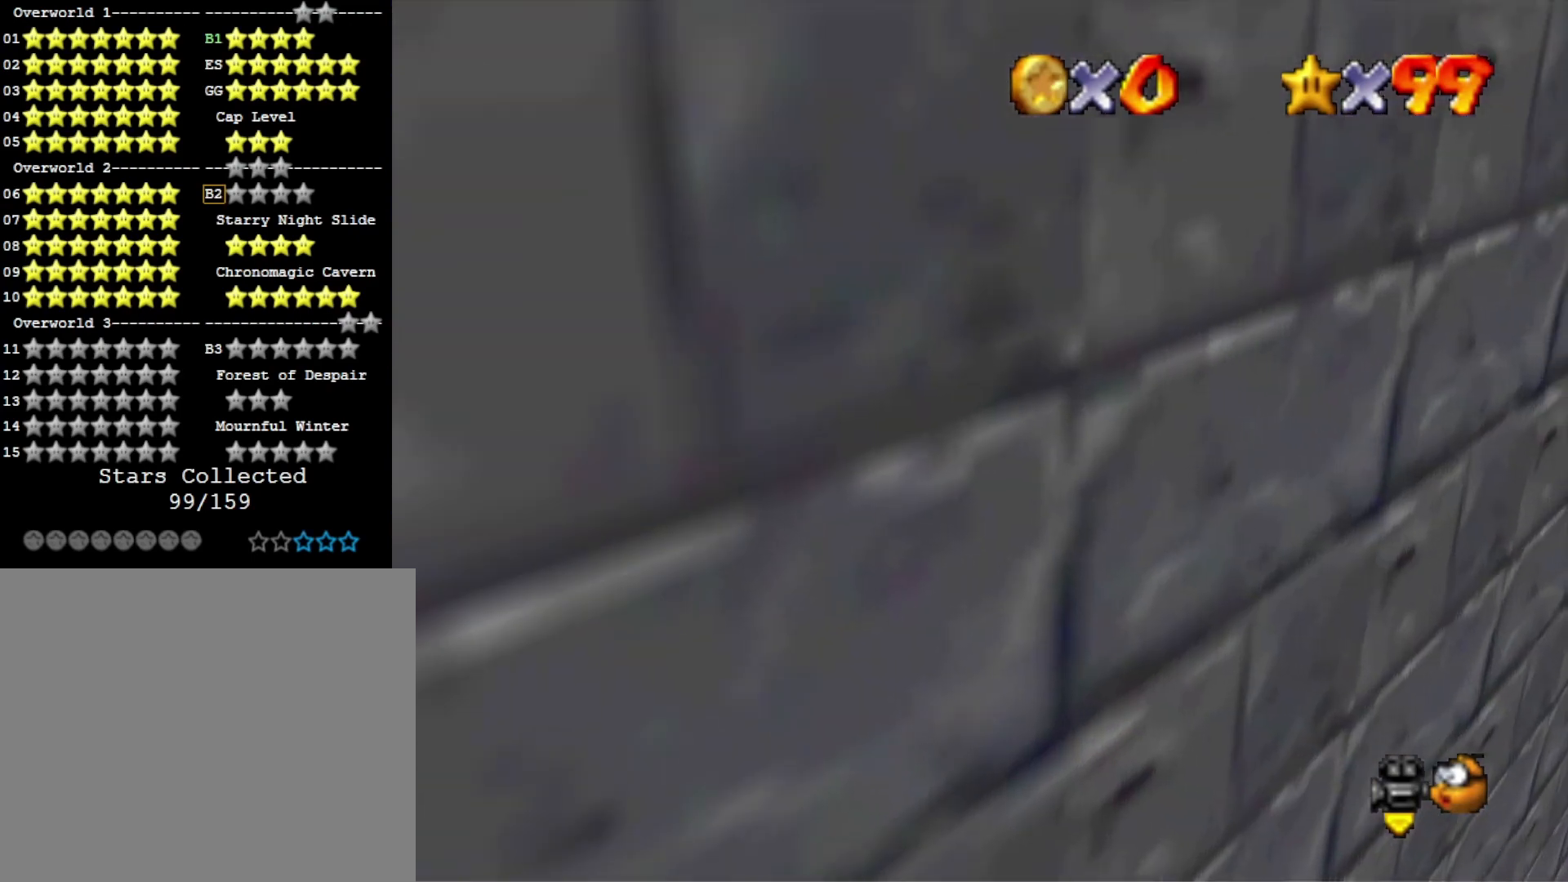
{"buttons": [], "left_stick": "center", "right_stick": "center", "events": [[267, "right_stick", "left"], [367, "right_stick", "center"]]}